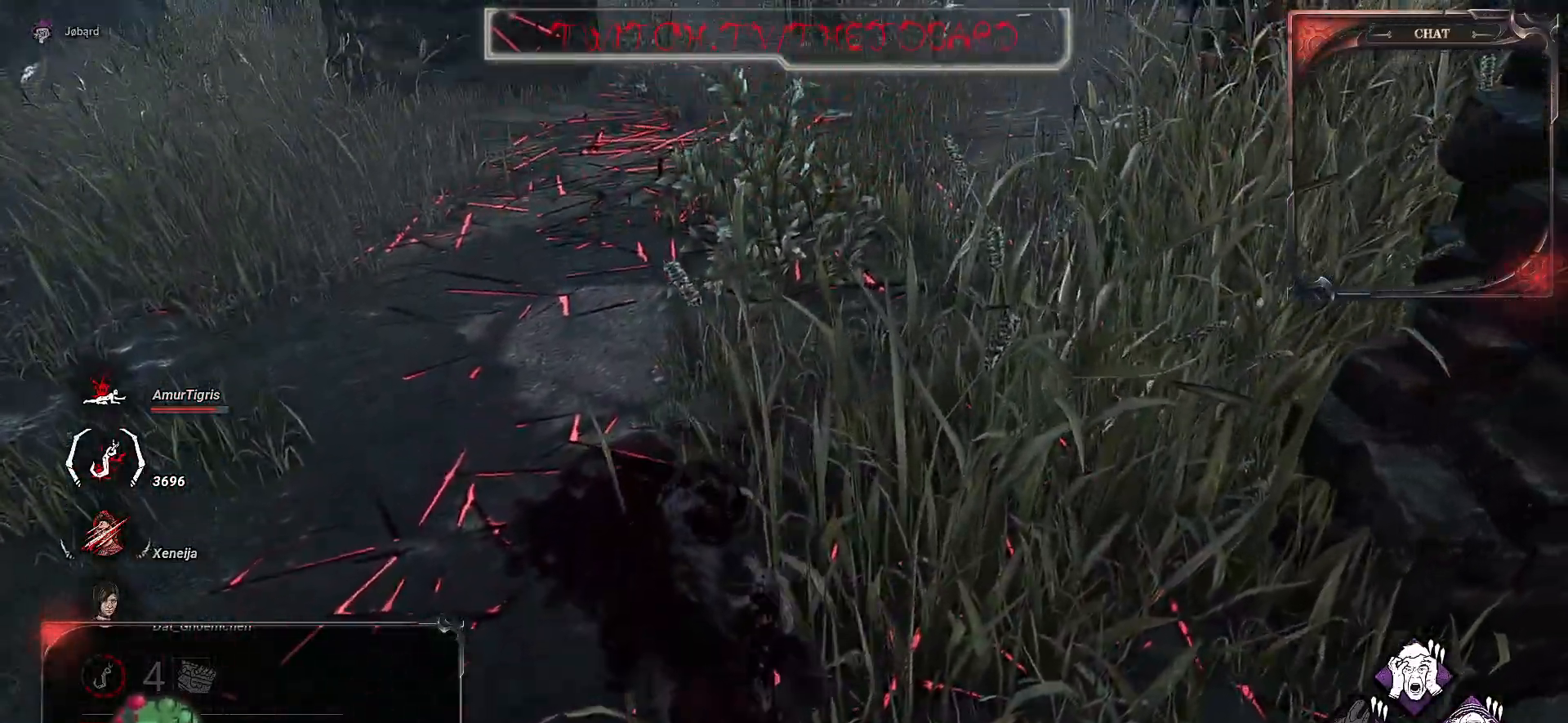
Gameplay with keyboard and mouse; each line is a JSON object with the keys and mouse buttons held at the frame after it. "events" lists presses ("down") and releases ("up") of "a", "ctrl", "d", "e", "f", "q", "r", "s", "shift", "space", "tab", "z", "mouse_left", "mouse_wheel", "mouse_right", "mouse_mb4" and "mouse_mb5" between this image and that frame as [ms after this image, input, new state], when the widget could be followed in between. "mouse_left", "mouse_wheel", "mouse_right", "mouse_mb4", "mouse_mb5" = the "left", "wheel", "right", "mb4", "mb5" buttons of the "mouse" list. No other keys are recorded. "wheel" means that the mouse wheel is clicked or scrolled. Mouse movement is not recorded.
{"keys": ["z"], "mouse": [], "events": []}
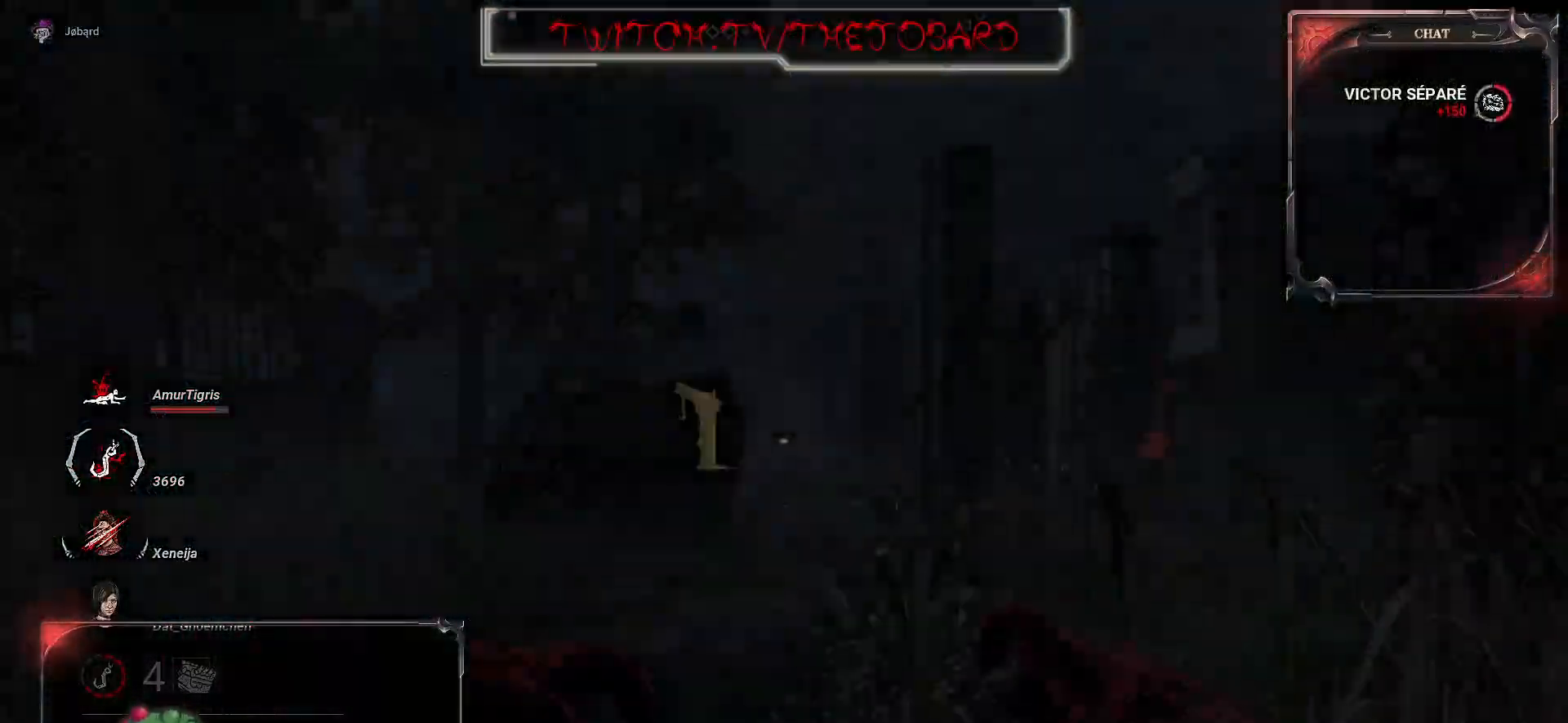
{"keys": ["z"], "mouse": [], "events": []}
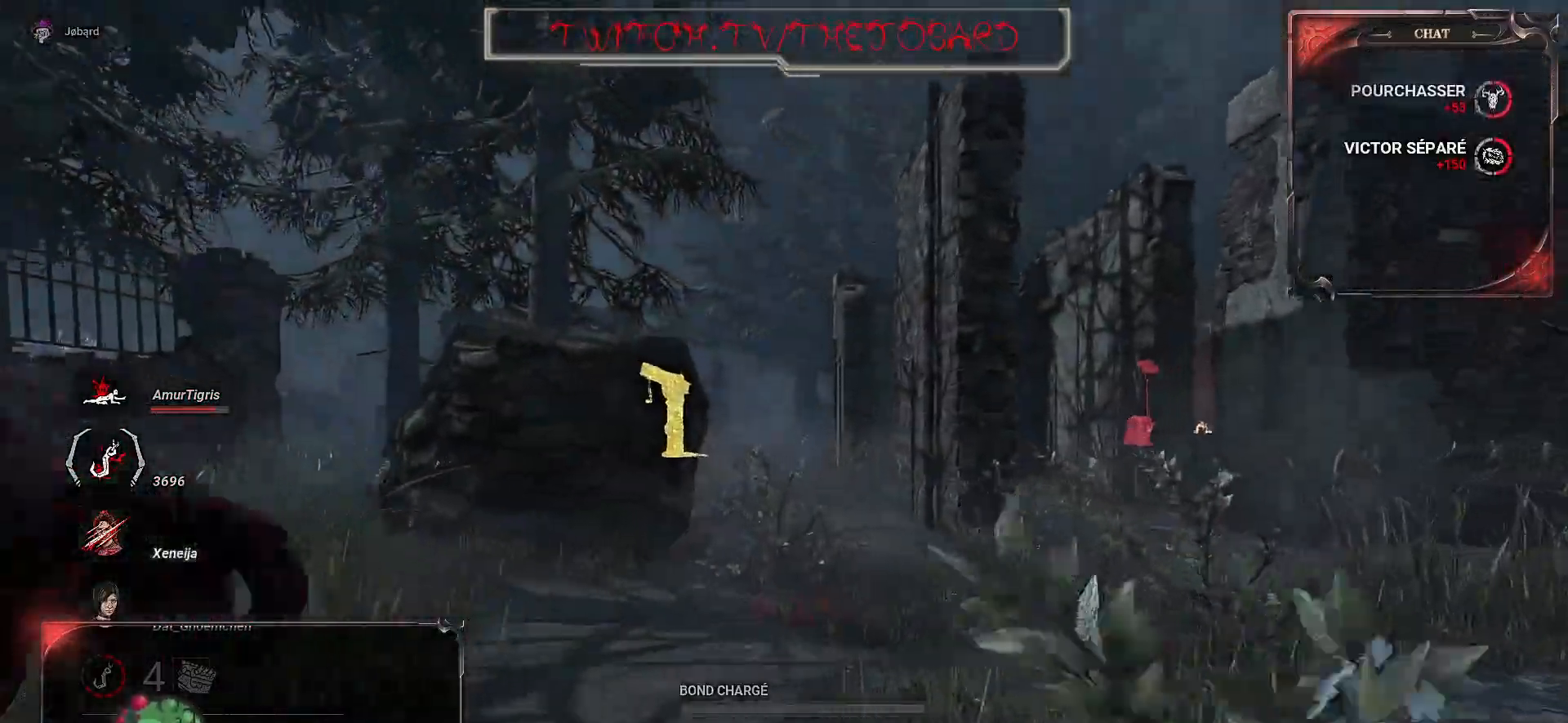
{"keys": ["z"], "mouse": [], "events": []}
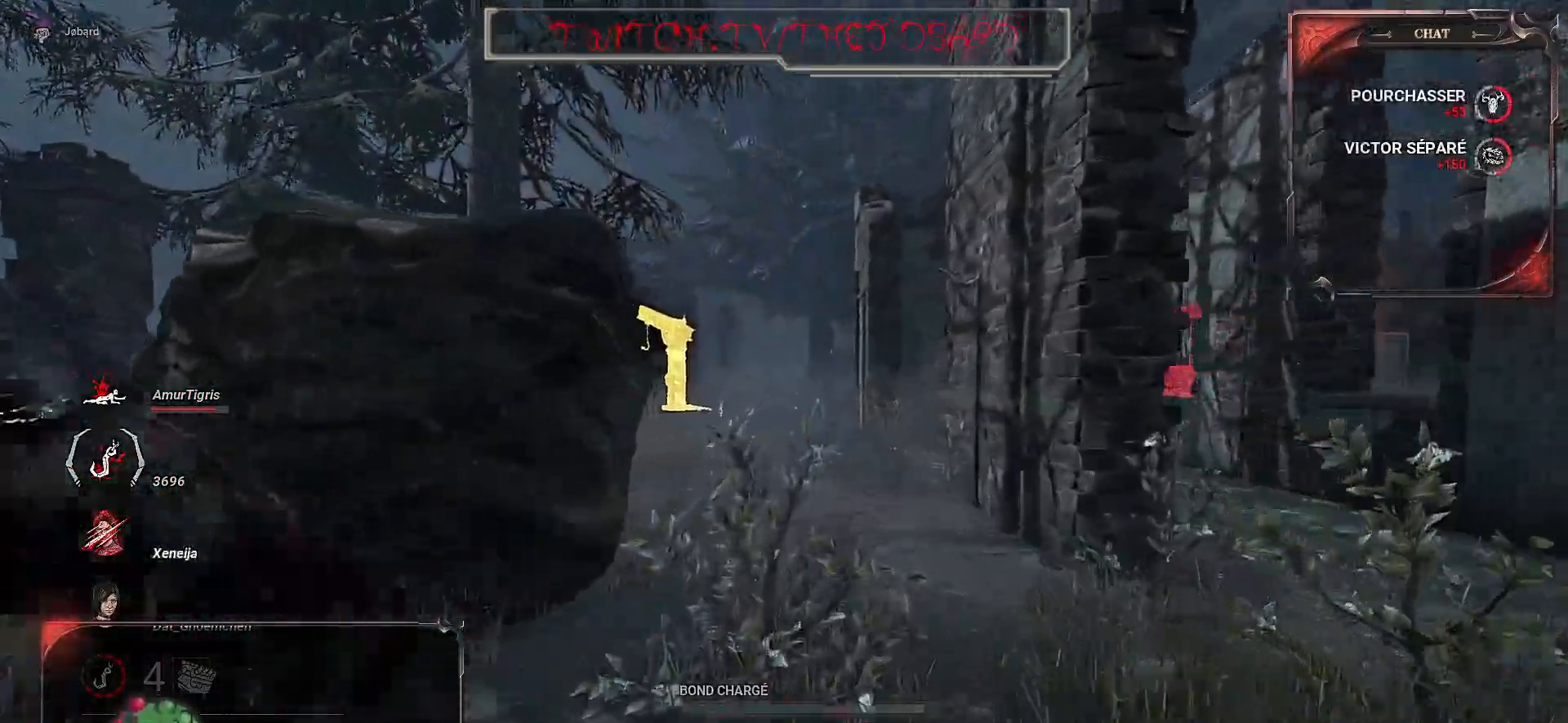
{"keys": ["z"], "mouse": [], "events": []}
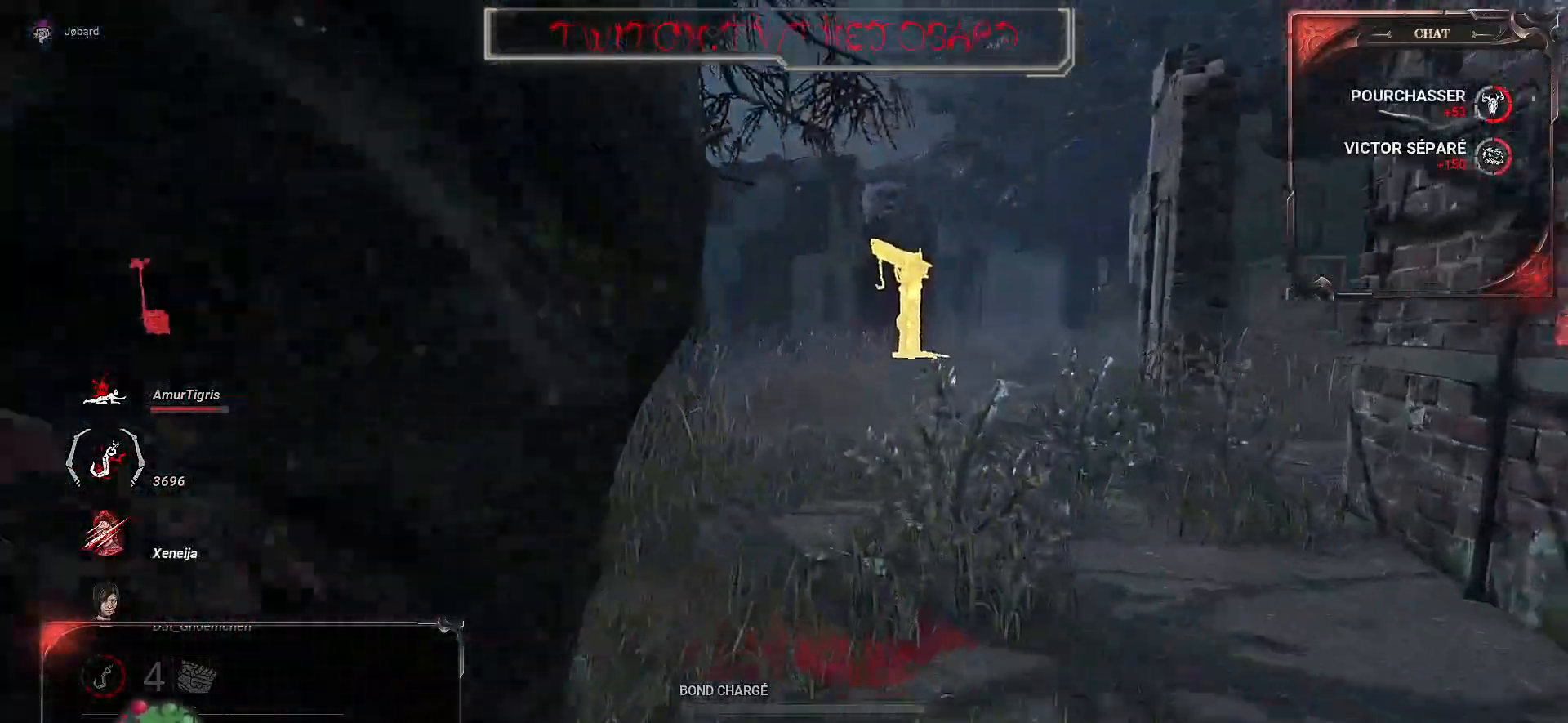
{"keys": ["z"], "mouse": [], "events": []}
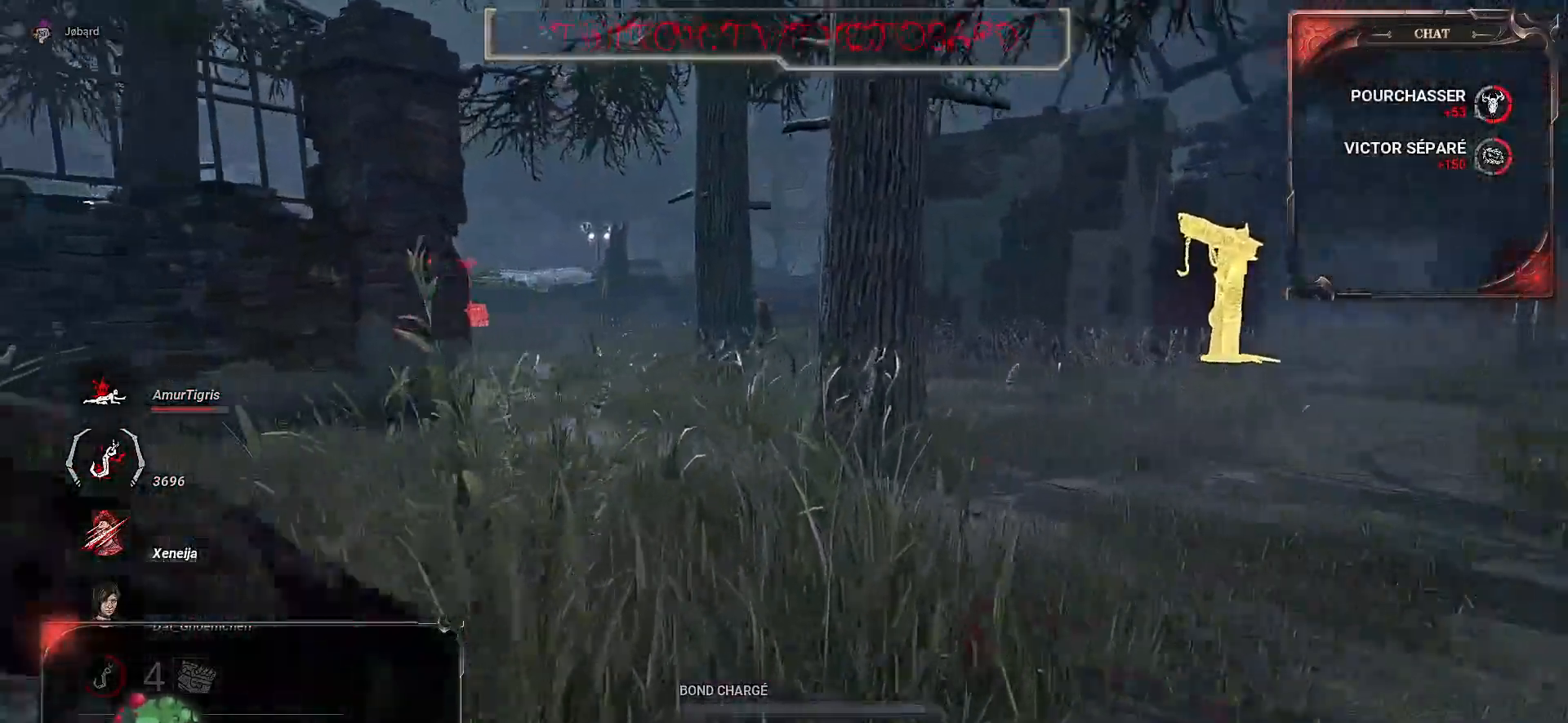
{"keys": ["z"], "mouse": [], "events": []}
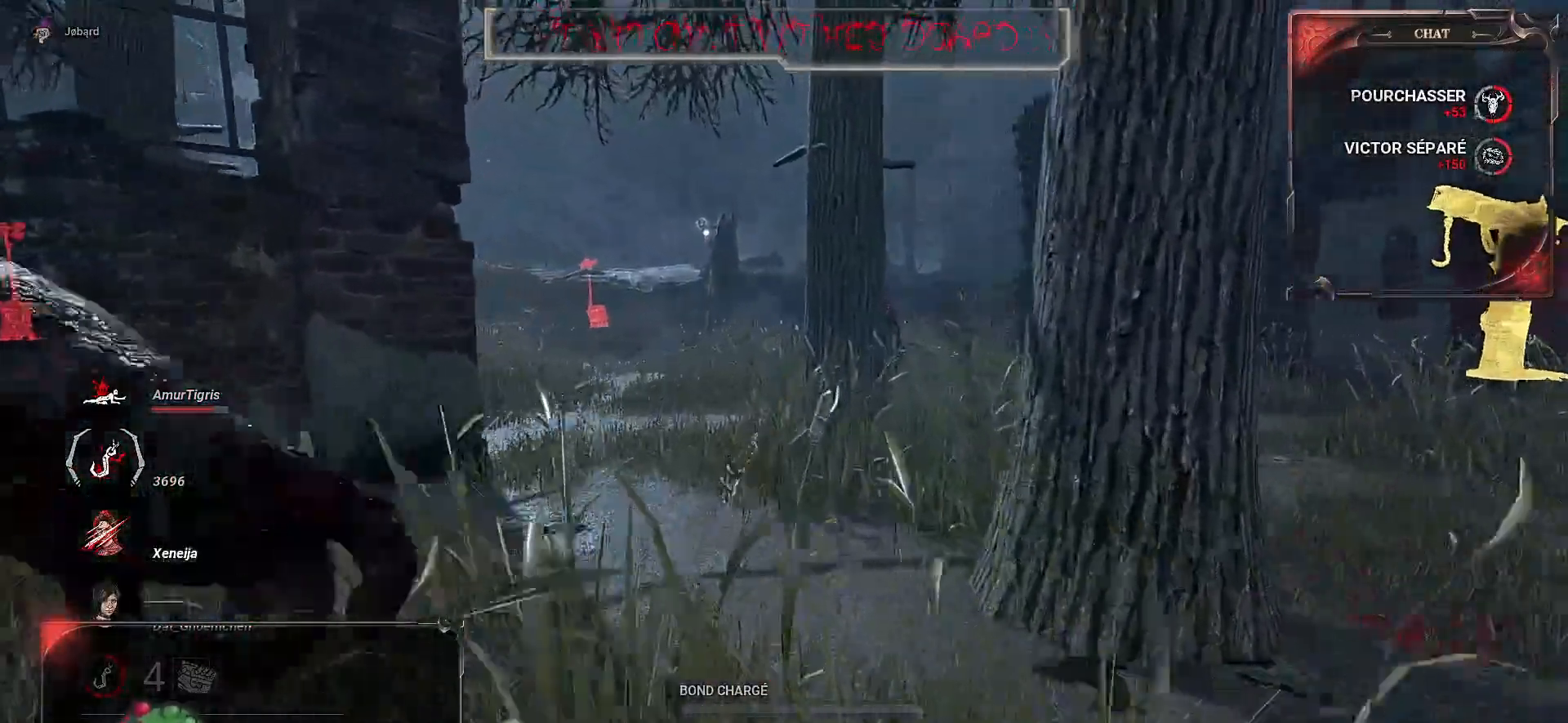
{"keys": ["z"], "mouse": [], "events": []}
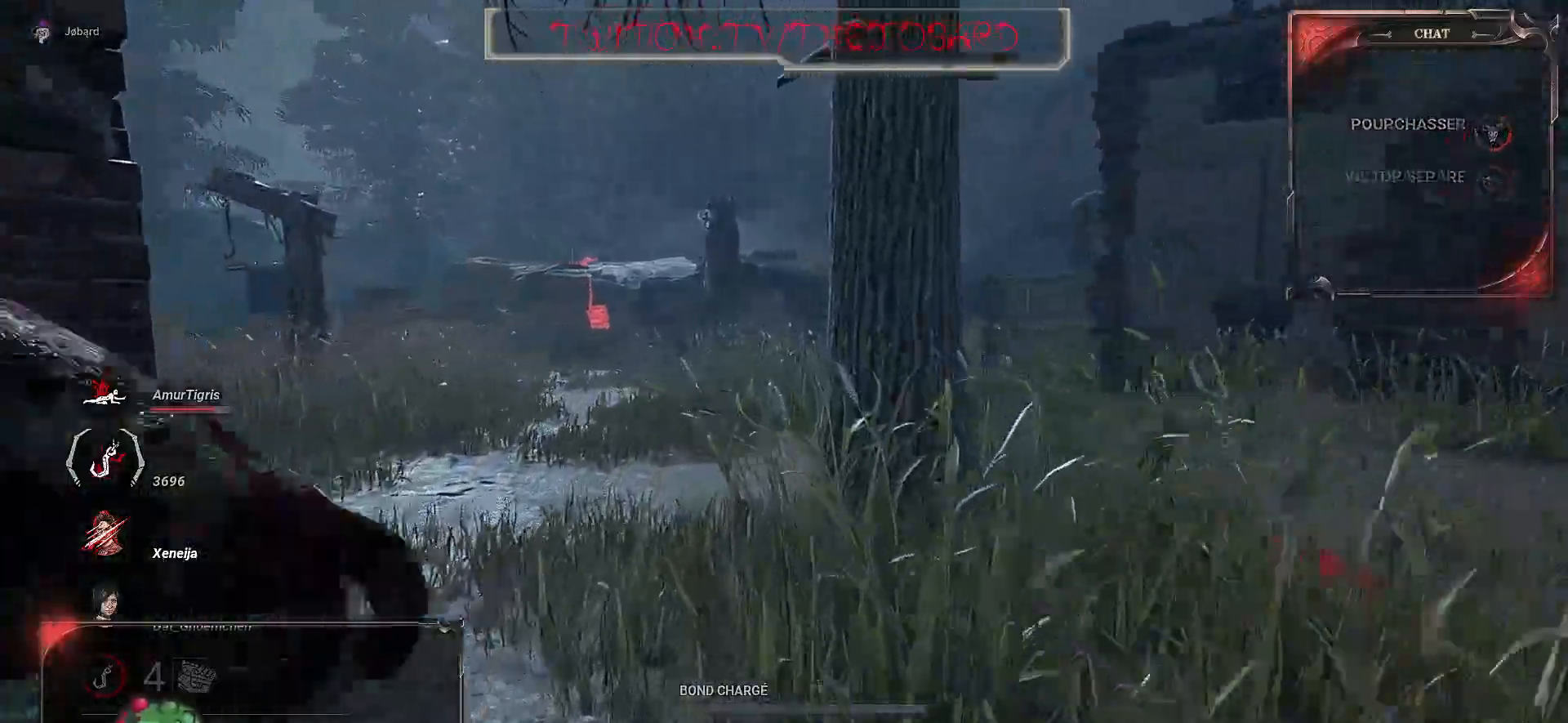
{"keys": ["z"], "mouse": [], "events": []}
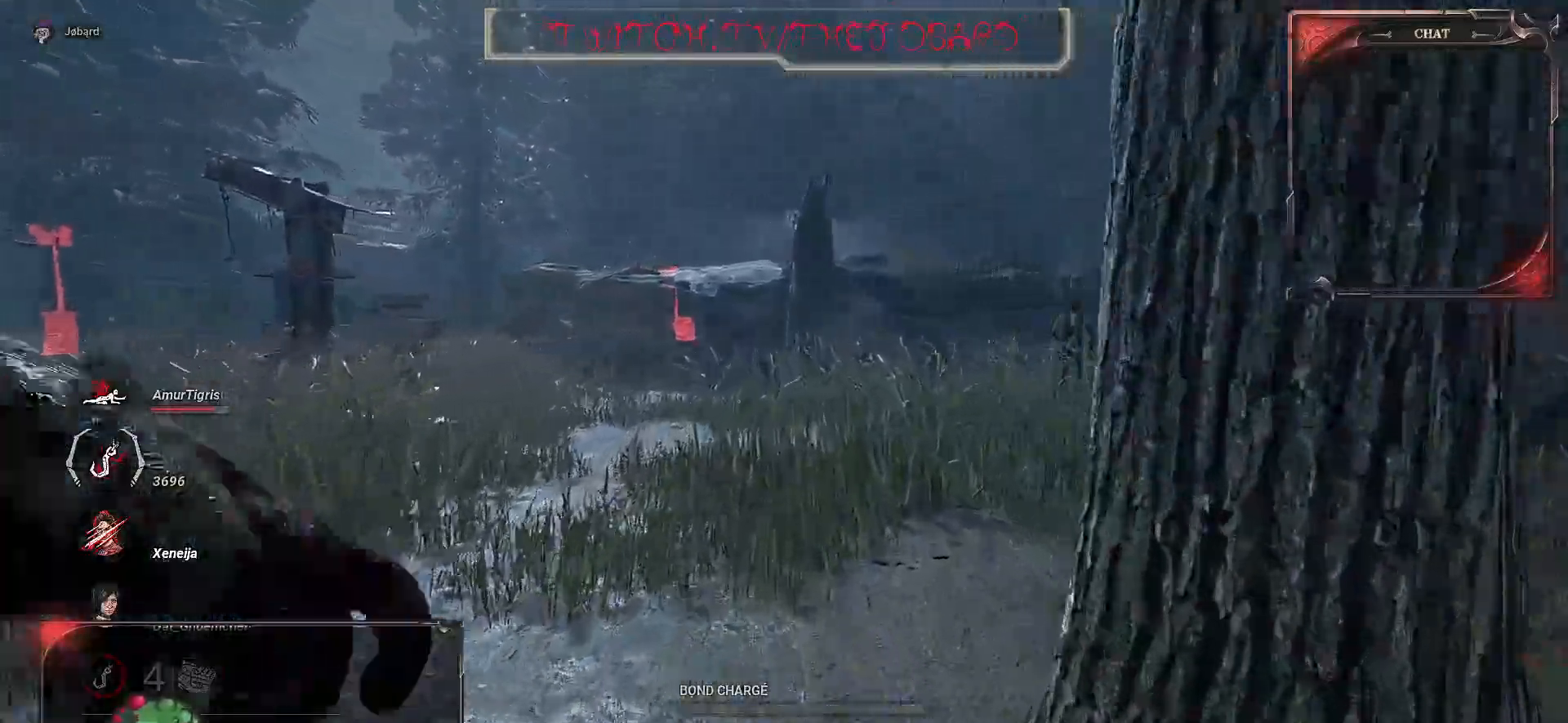
{"keys": ["z"], "mouse": [], "events": []}
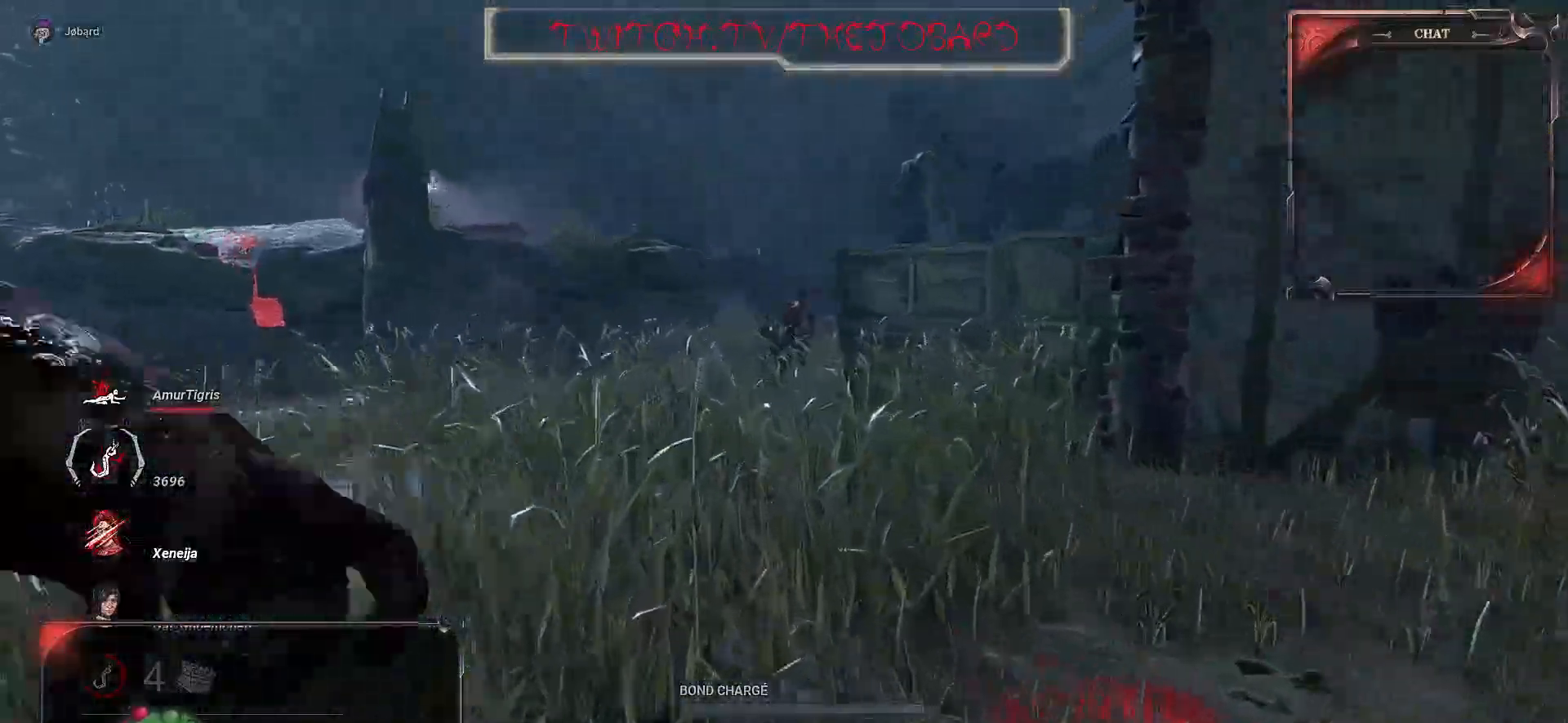
{"keys": ["z"], "mouse": [], "events": []}
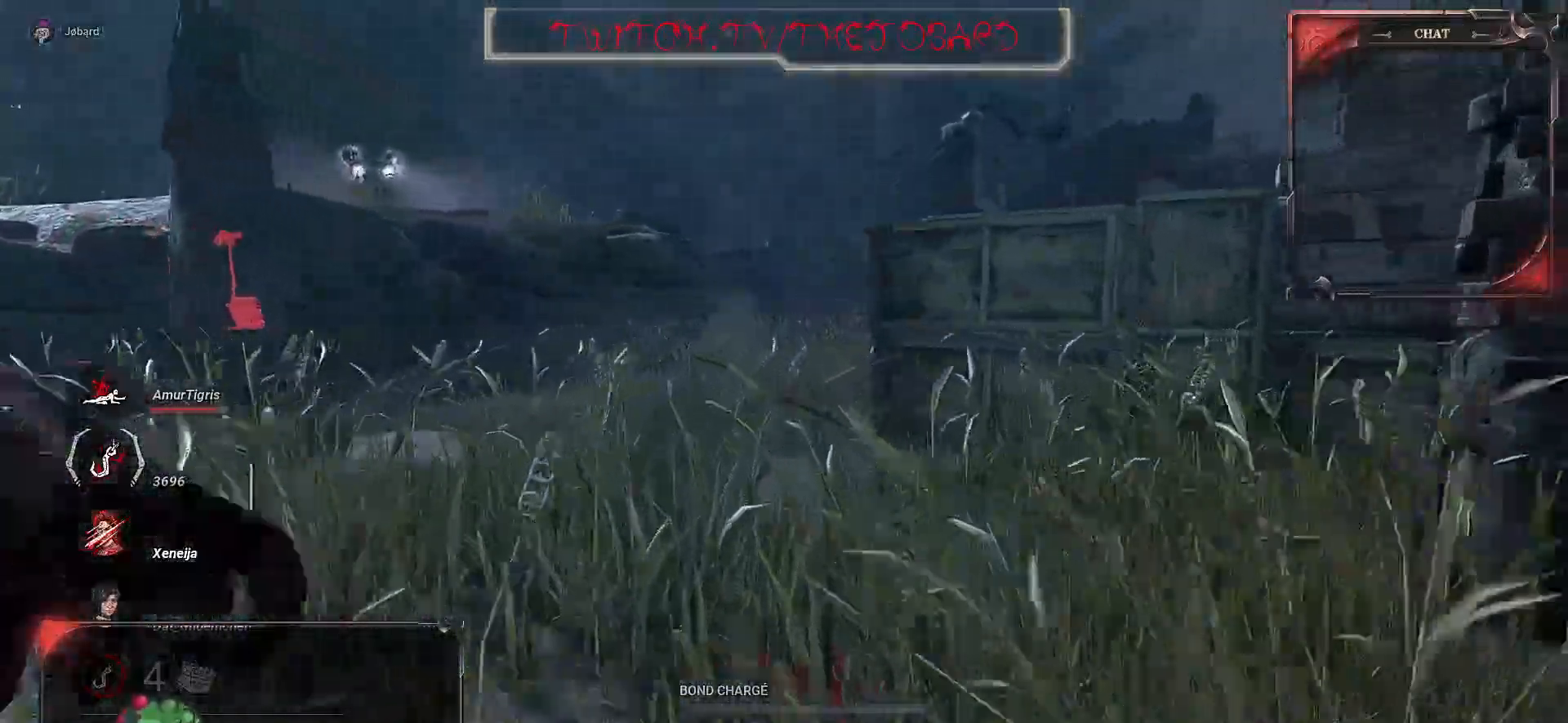
{"keys": ["z"], "mouse": [], "events": []}
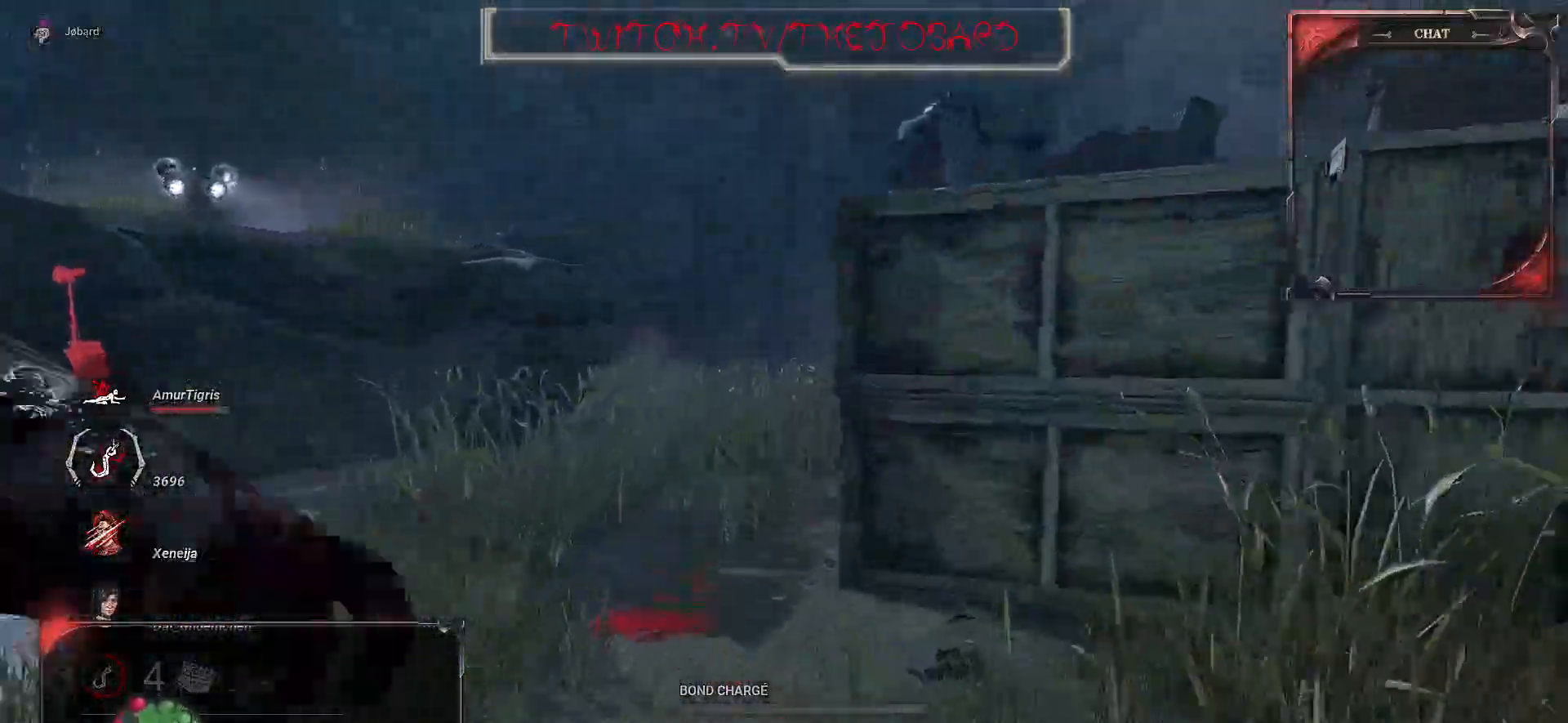
{"keys": ["z"], "mouse": [], "events": [[50, "q", "down"], [267, "q", "up"]]}
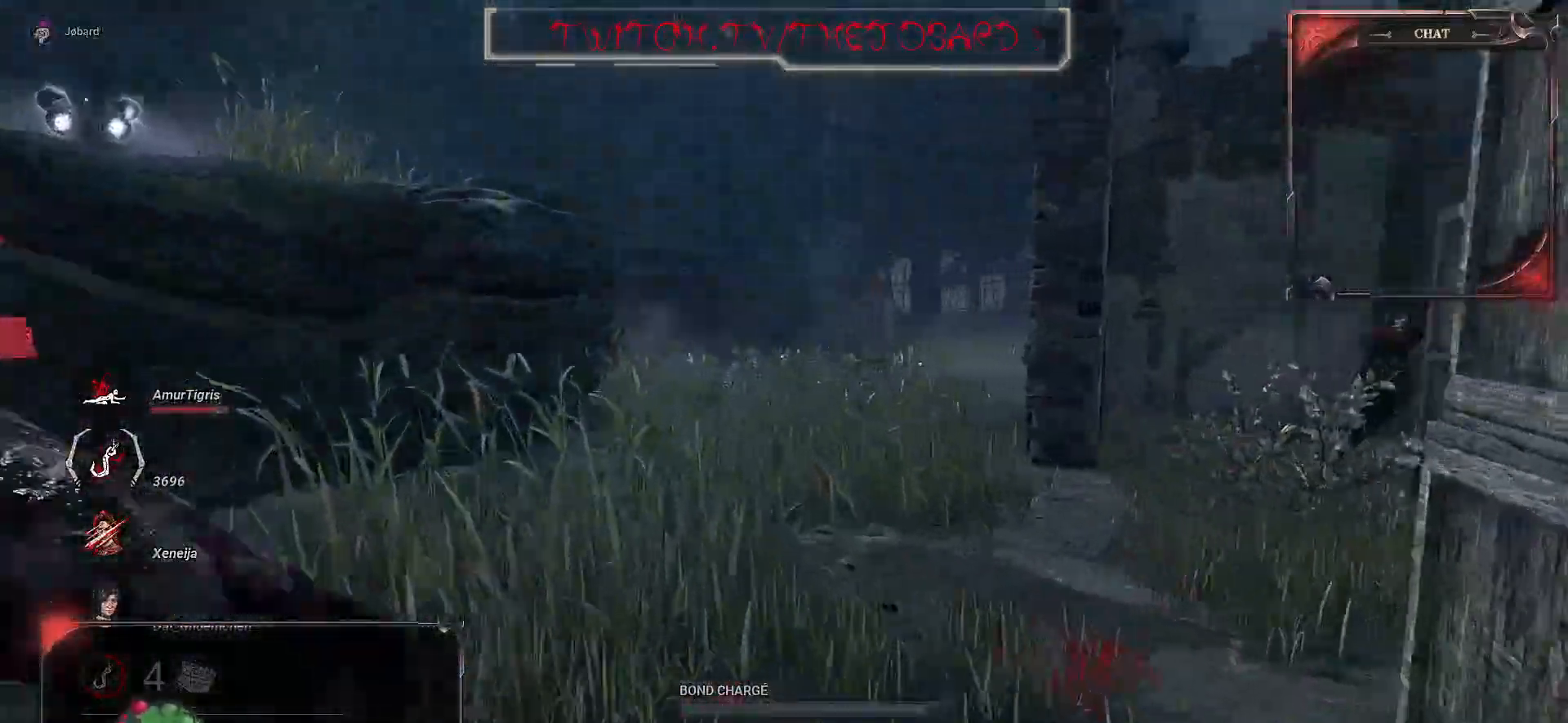
{"keys": ["q", "z"], "mouse": [], "events": [[500, "q", "down"]]}
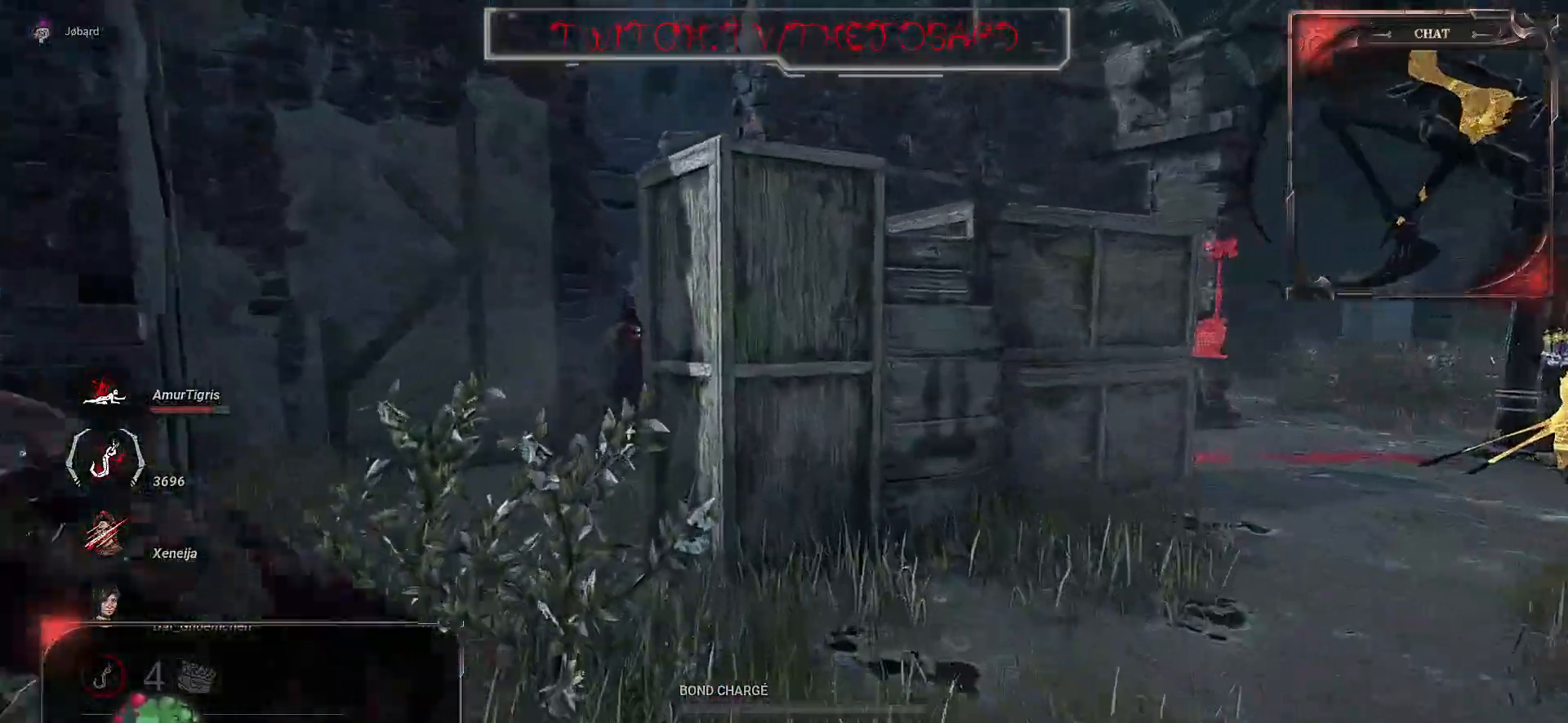
{"keys": ["z"], "mouse": ["right"], "events": [[150, "q", "up"], [350, "mouse_right", "down"]]}
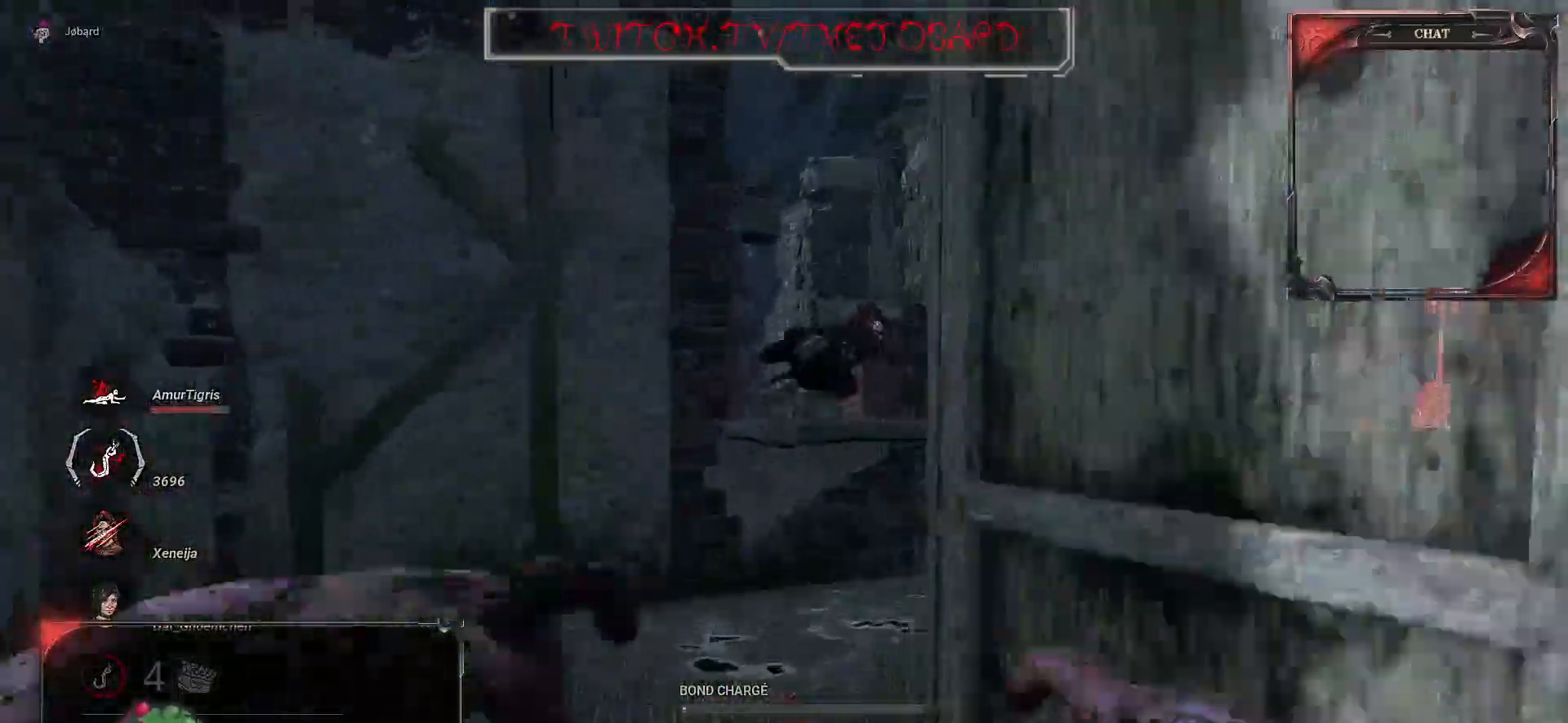
{"keys": ["d", "z"], "mouse": ["right"], "events": [[284, "d", "down"]]}
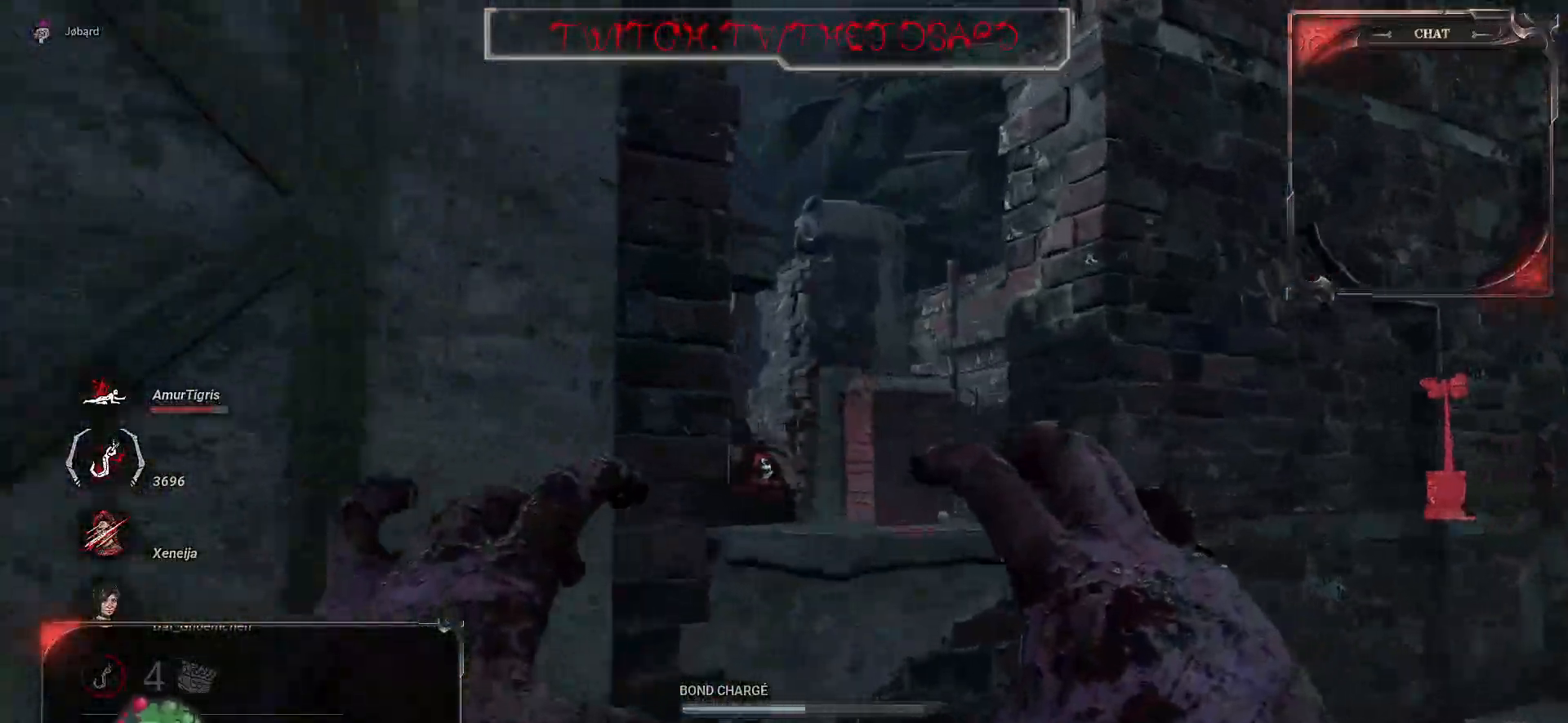
{"keys": ["z"], "mouse": ["left", "right"], "events": [[217, "mouse_left", "down"], [350, "mouse_left", "up"], [417, "mouse_left", "down"], [484, "d", "up"]]}
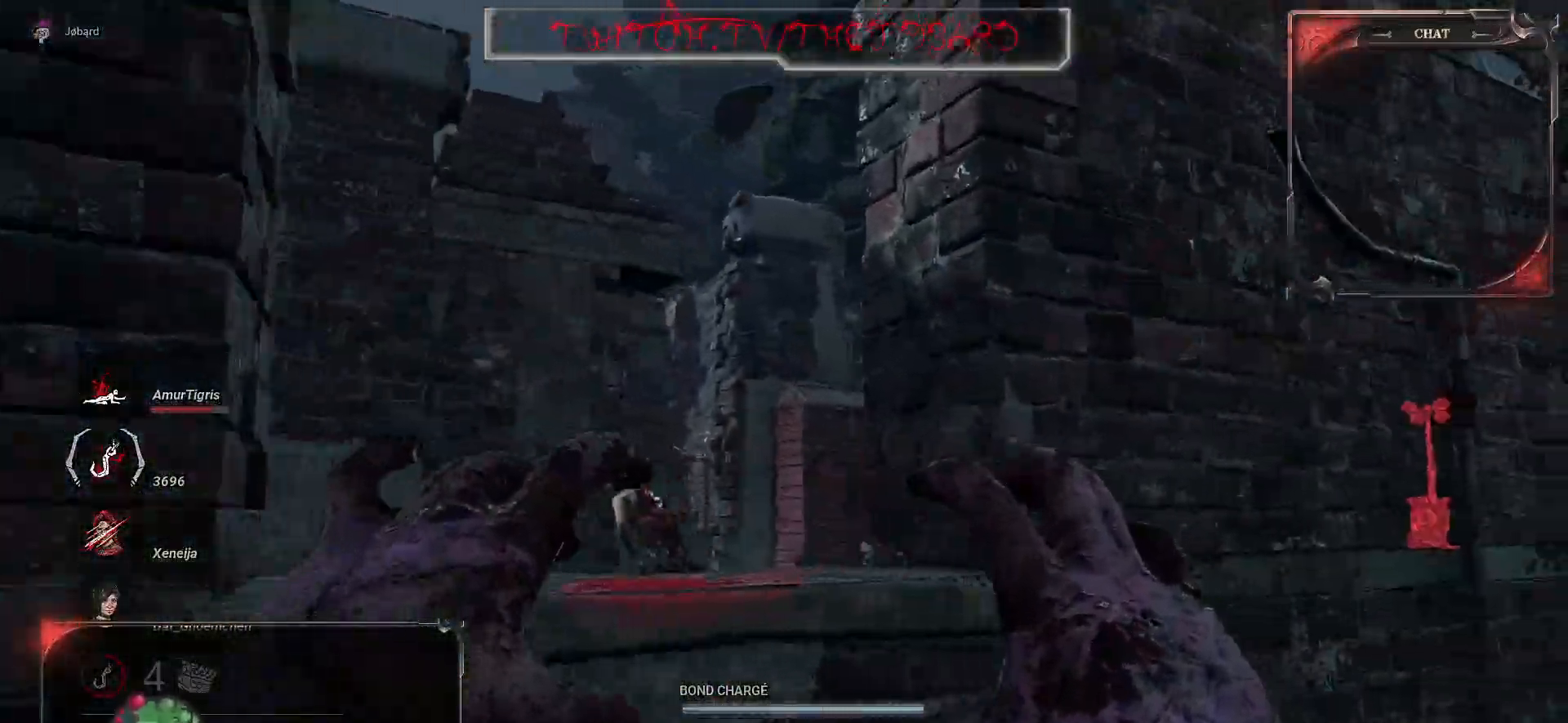
{"keys": ["z"], "mouse": ["right"], "events": [[84, "mouse_left", "up"]]}
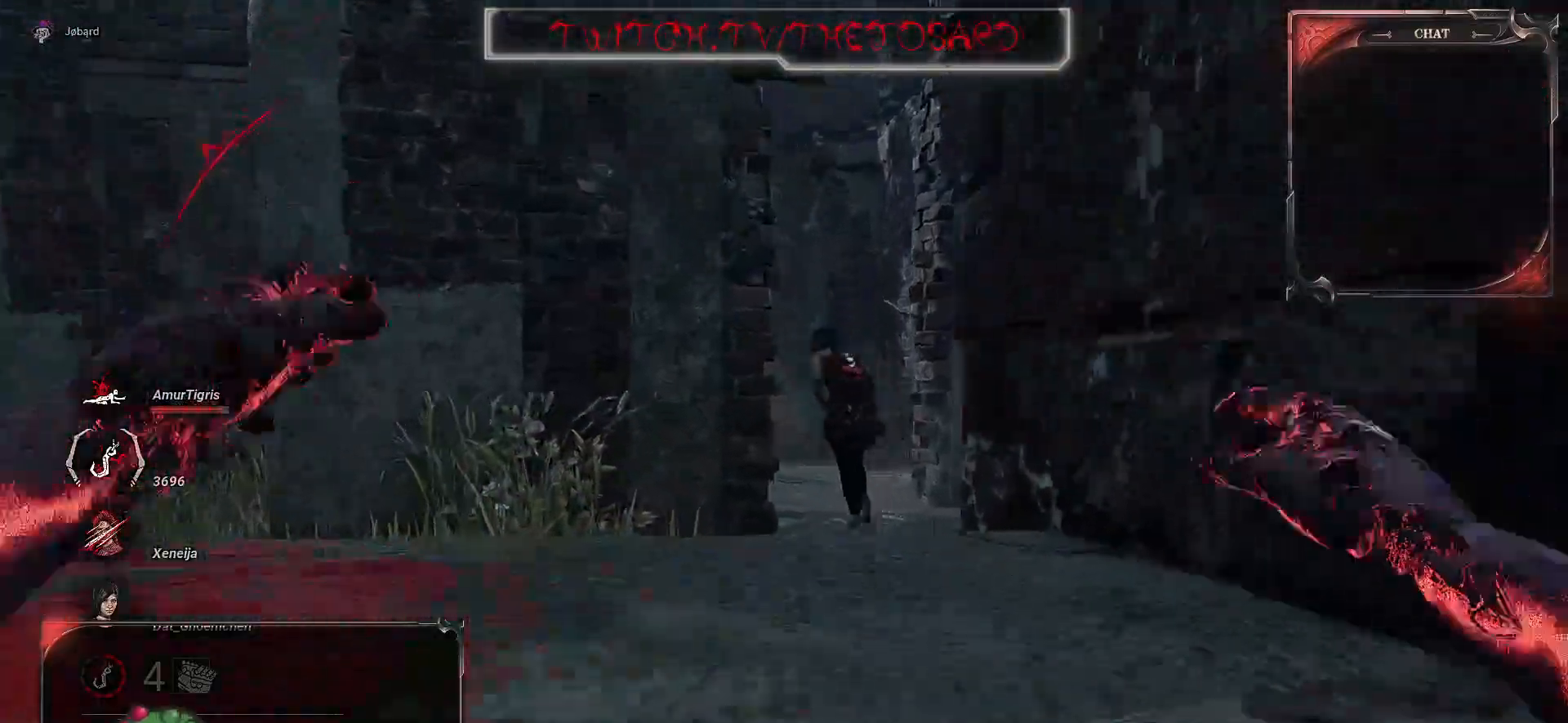
{"keys": ["d"], "mouse": [], "events": [[67, "z", "up"], [84, "d", "down"], [84, "mouse_right", "up"]]}
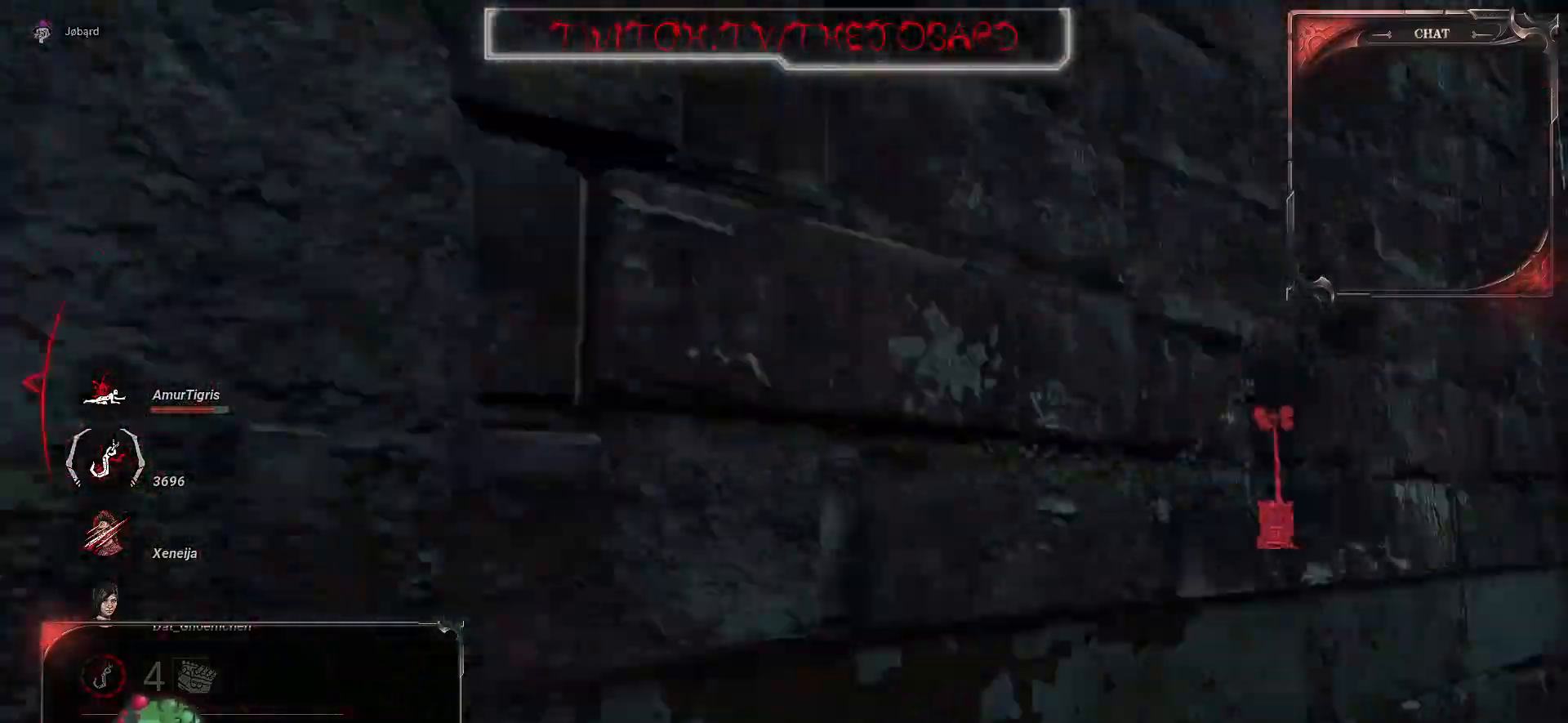
{"keys": ["d"], "mouse": [], "events": []}
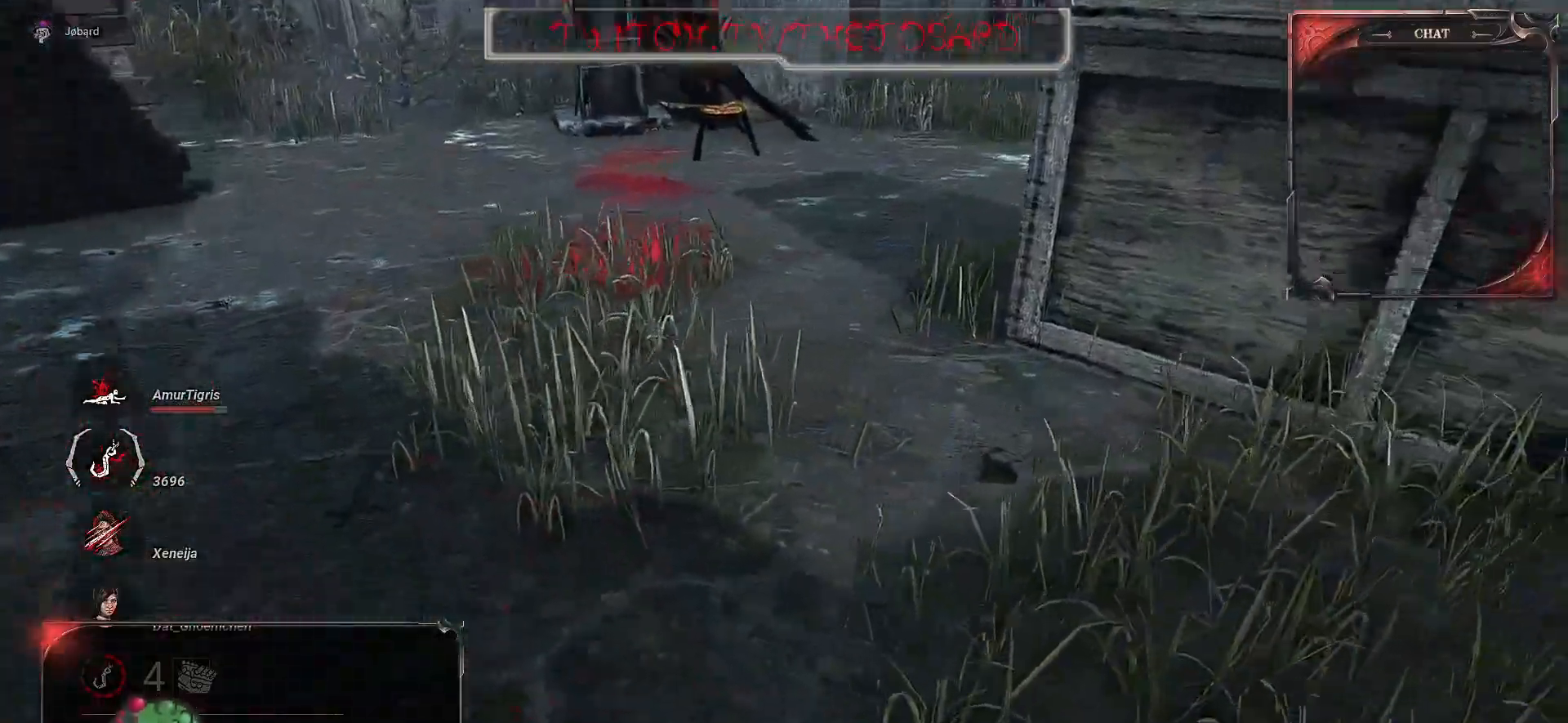
{"keys": ["d", "z"], "mouse": [], "events": [[34, "z", "down"], [117, "d", "up"], [334, "d", "down"]]}
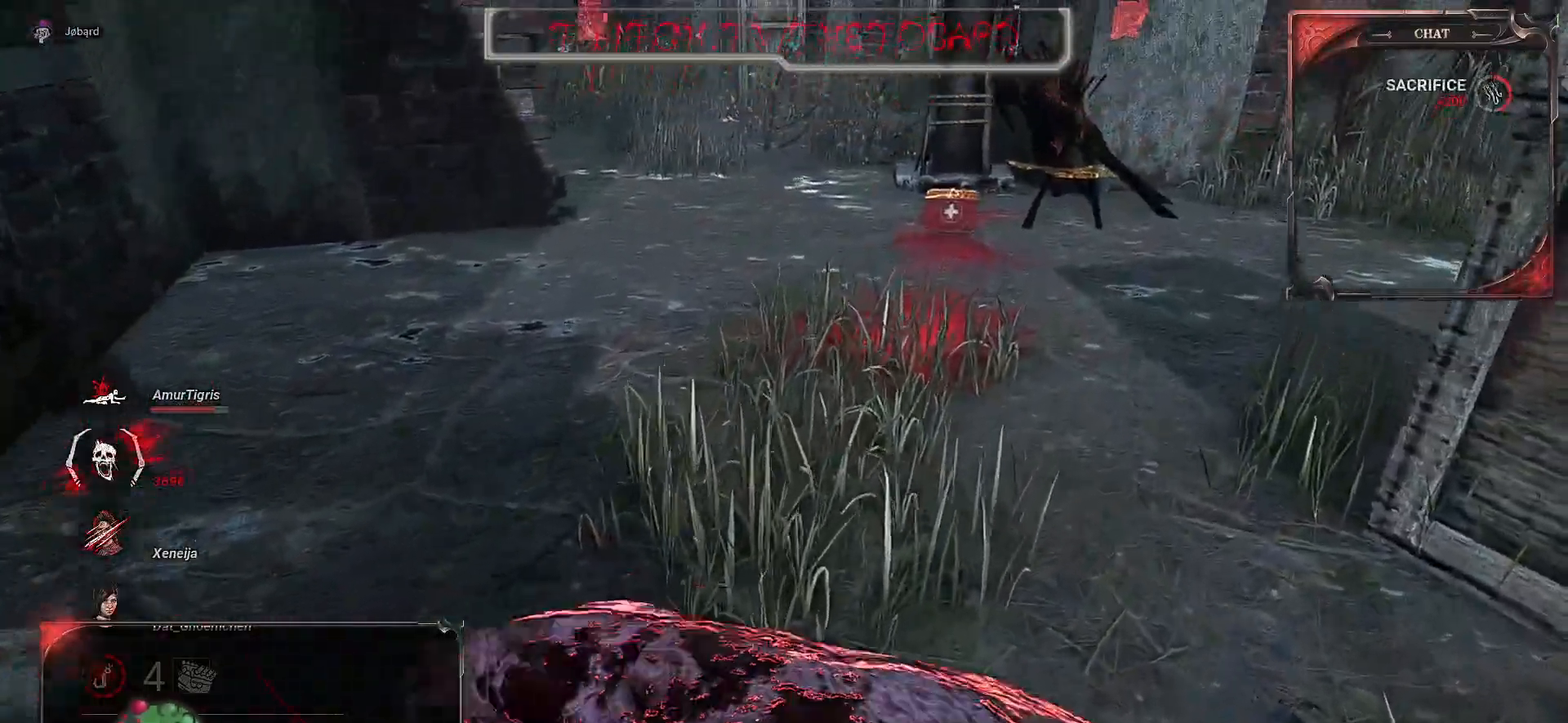
{"keys": ["d", "z"], "mouse": [], "events": [[134, "d", "up"], [317, "d", "down"]]}
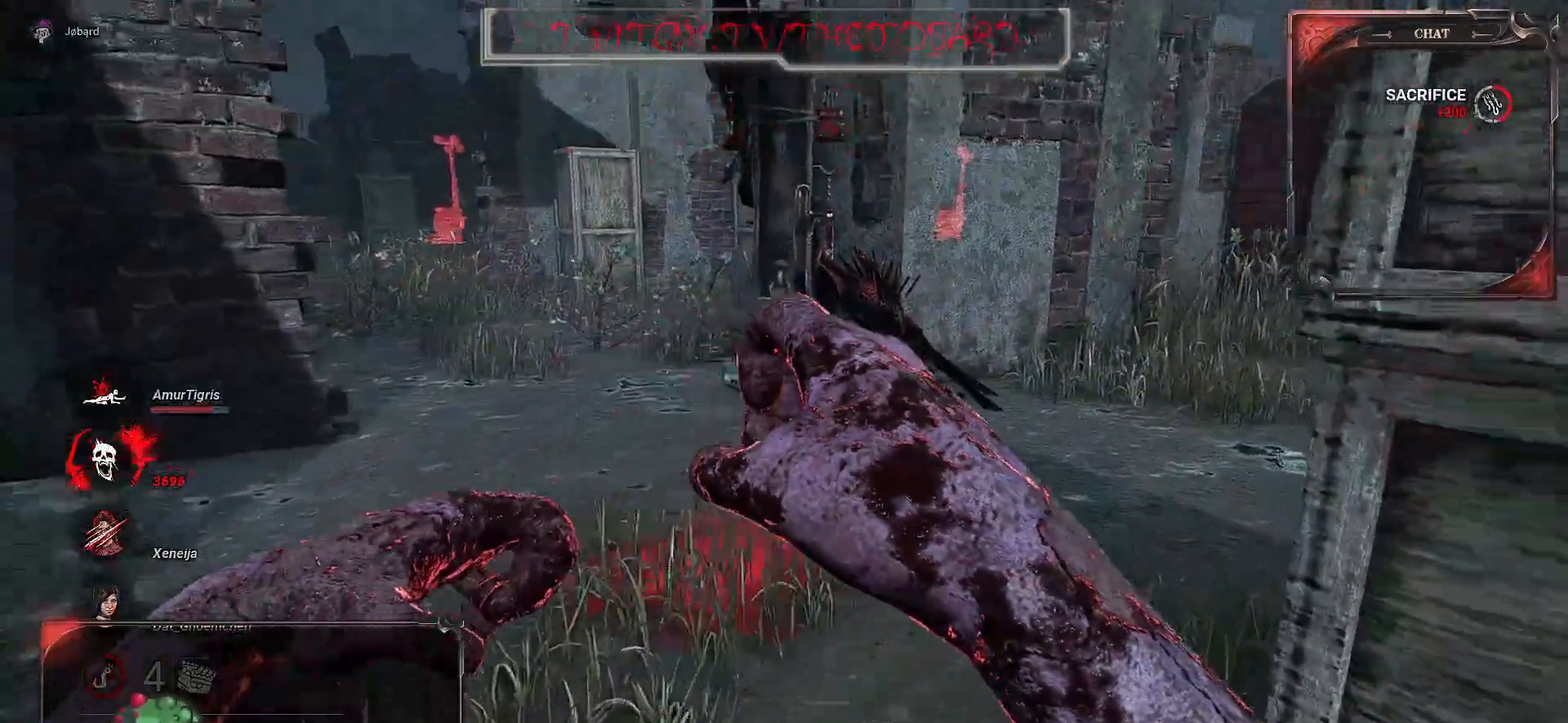
{"keys": ["z"], "mouse": [], "events": [[34, "d", "up"]]}
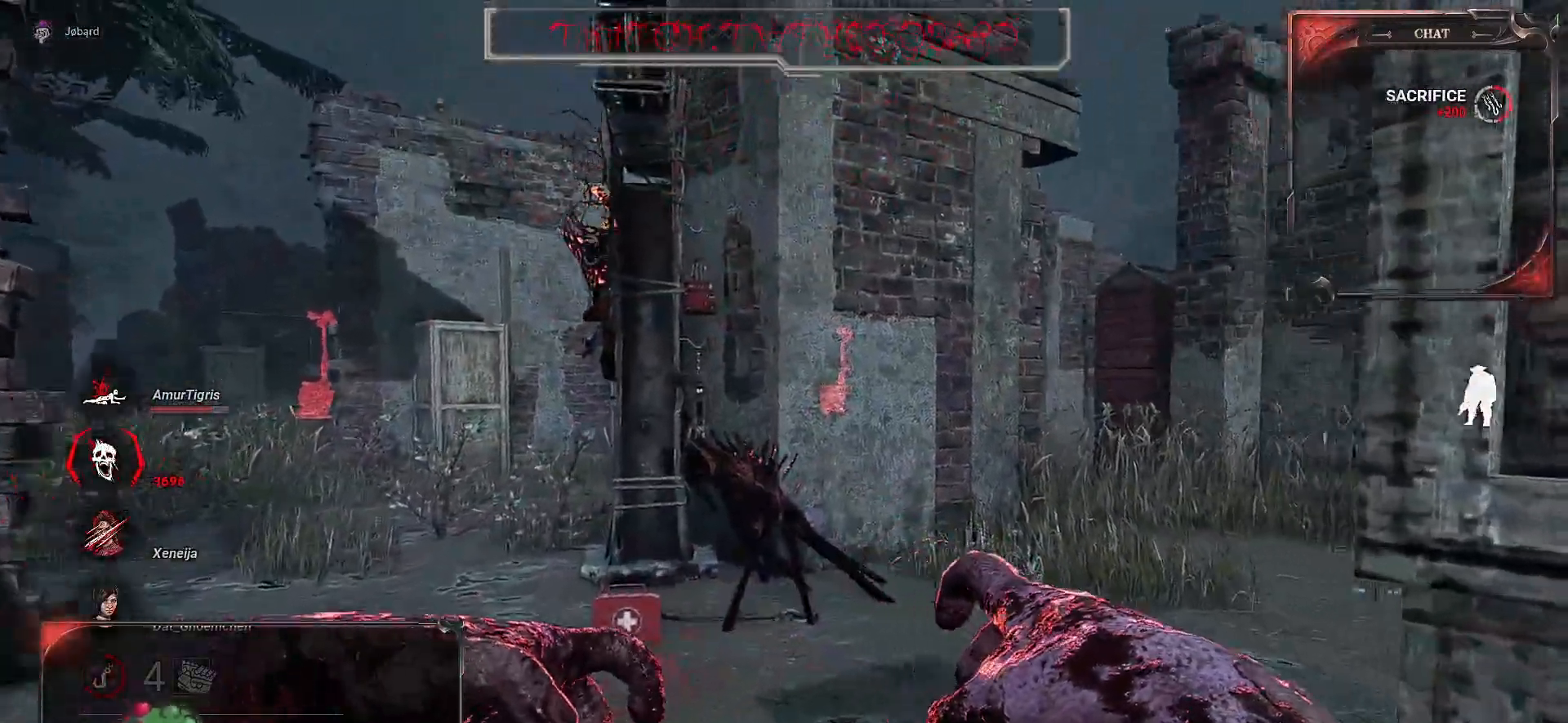
{"keys": ["z"], "mouse": [], "events": []}
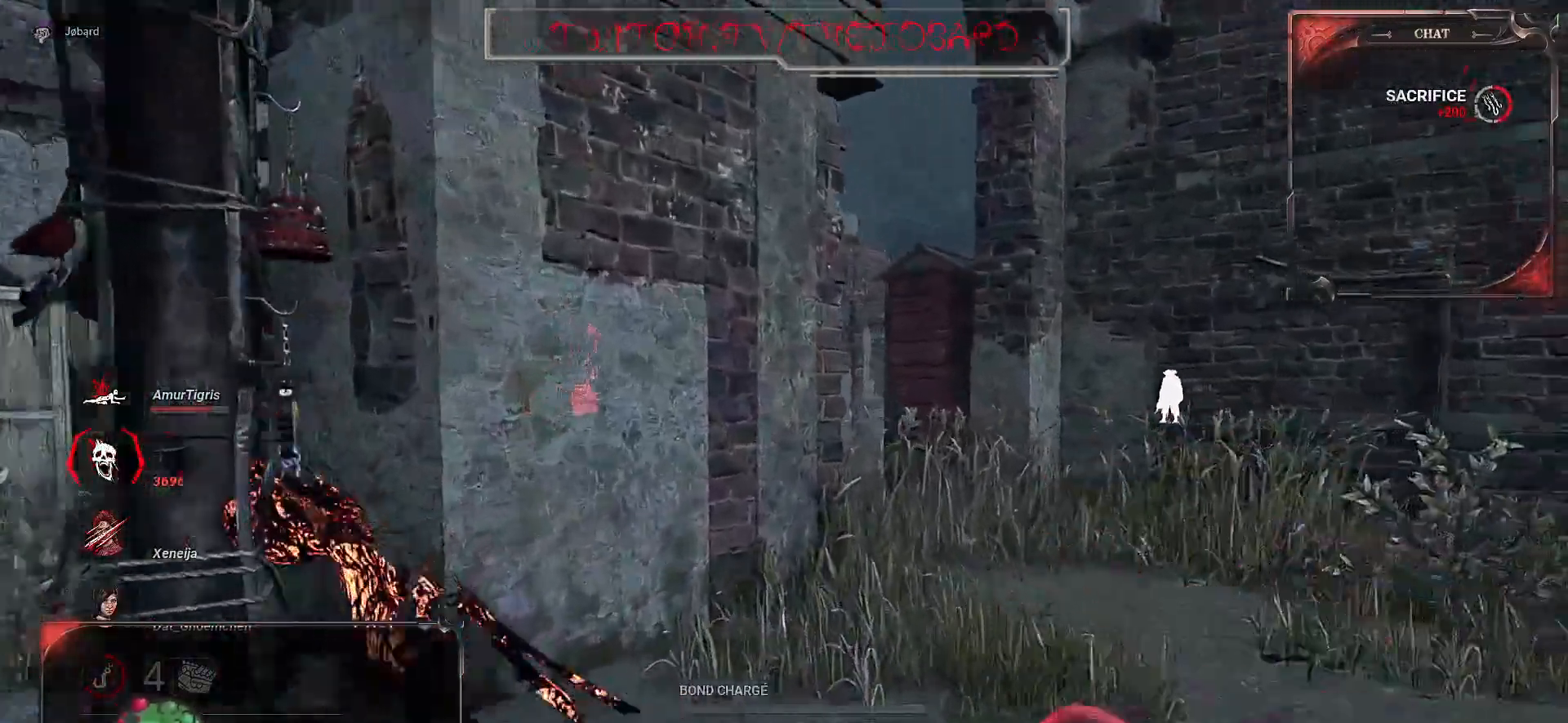
{"keys": ["ctrl", "z"], "mouse": [], "events": [[84, "ctrl", "down"], [100, "d", "down"], [467, "d", "up"]]}
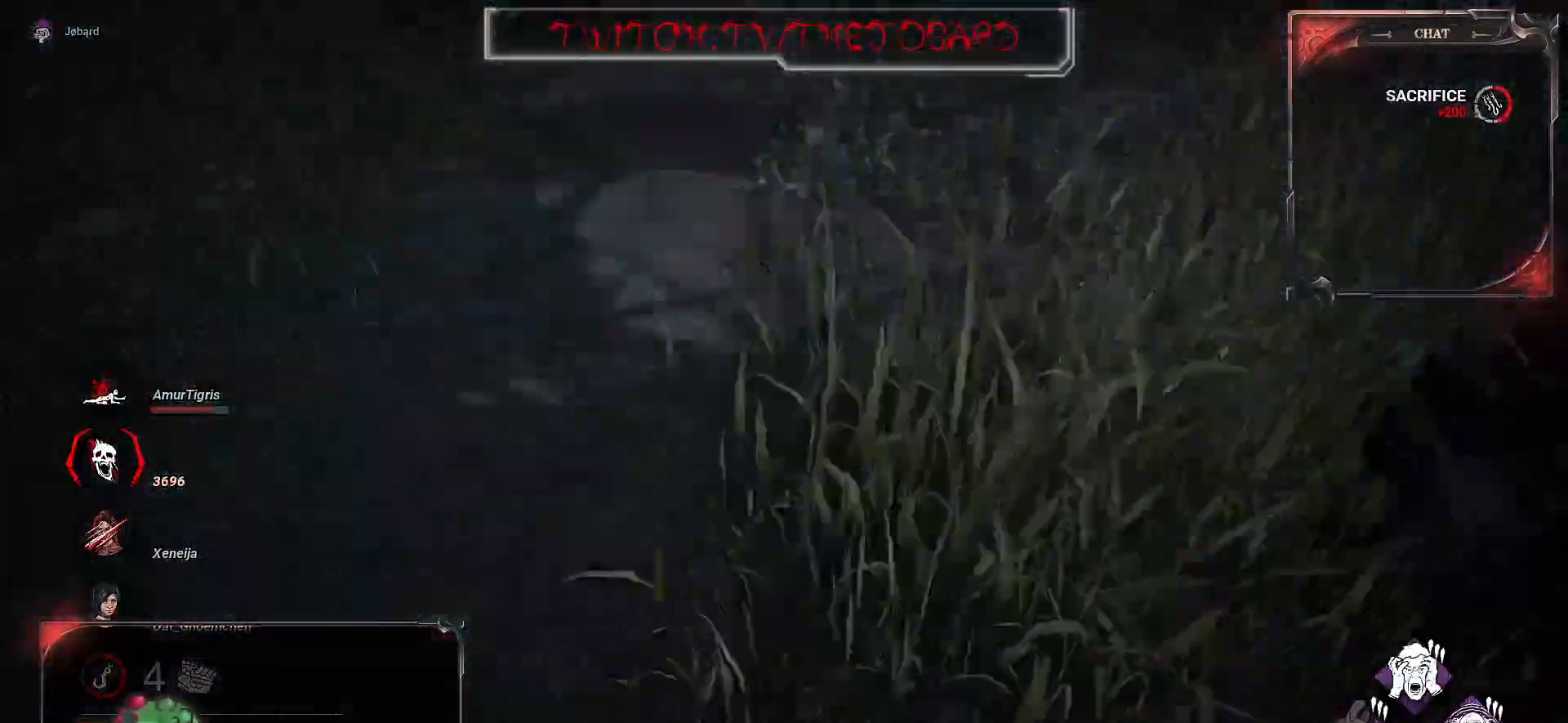
{"keys": [], "mouse": [], "events": [[200, "z", "up"], [417, "ctrl", "up"]]}
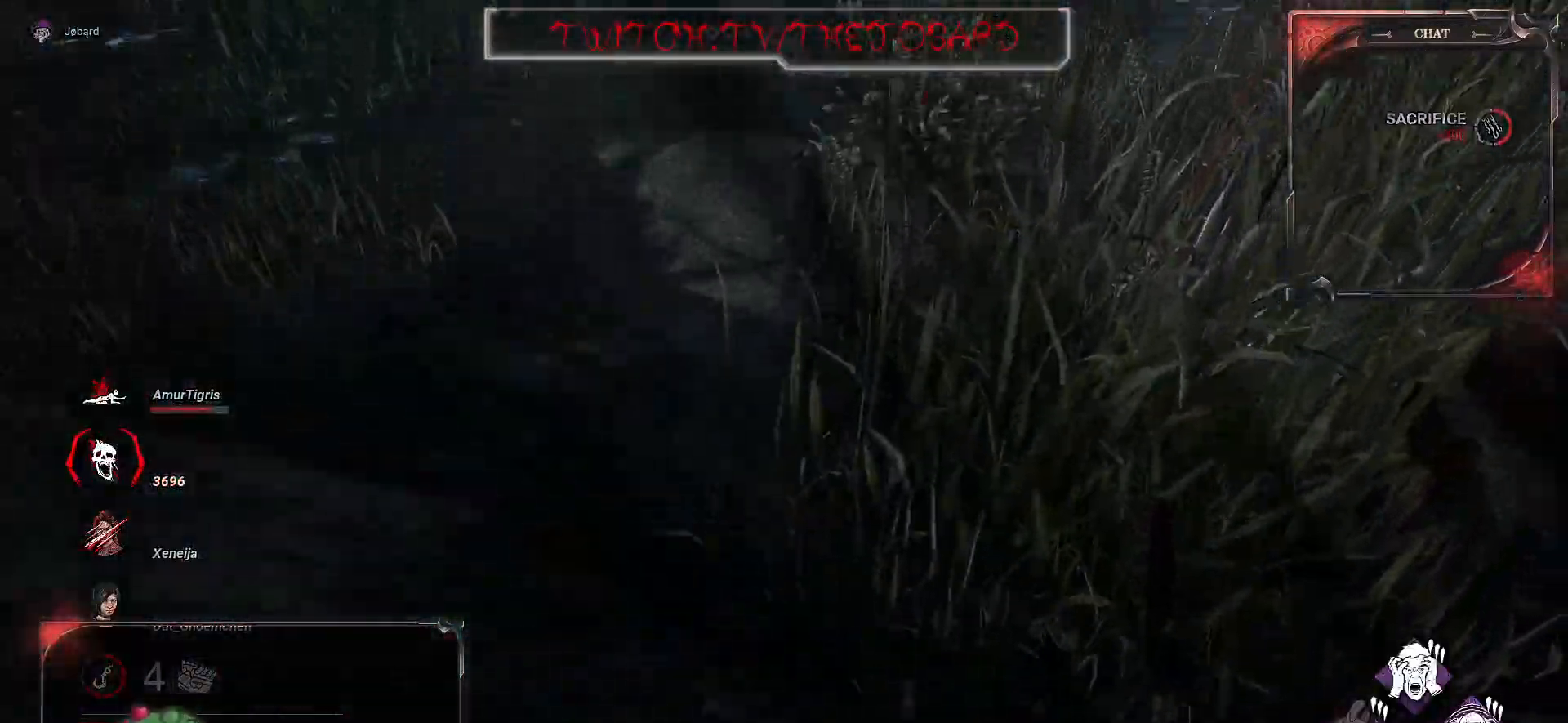
{"keys": [], "mouse": [], "events": []}
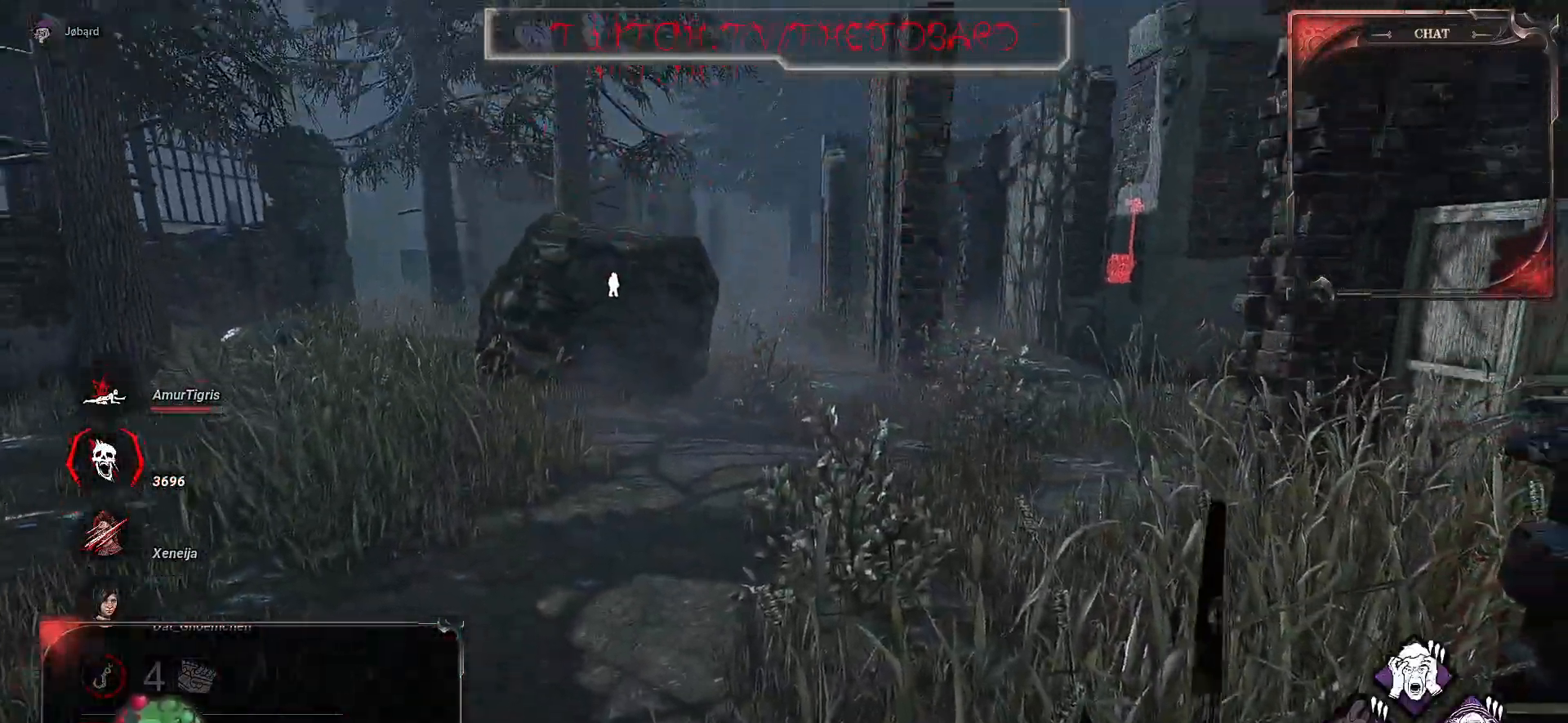
{"keys": [], "mouse": [], "events": [[234, "z", "down"], [450, "z", "up"]]}
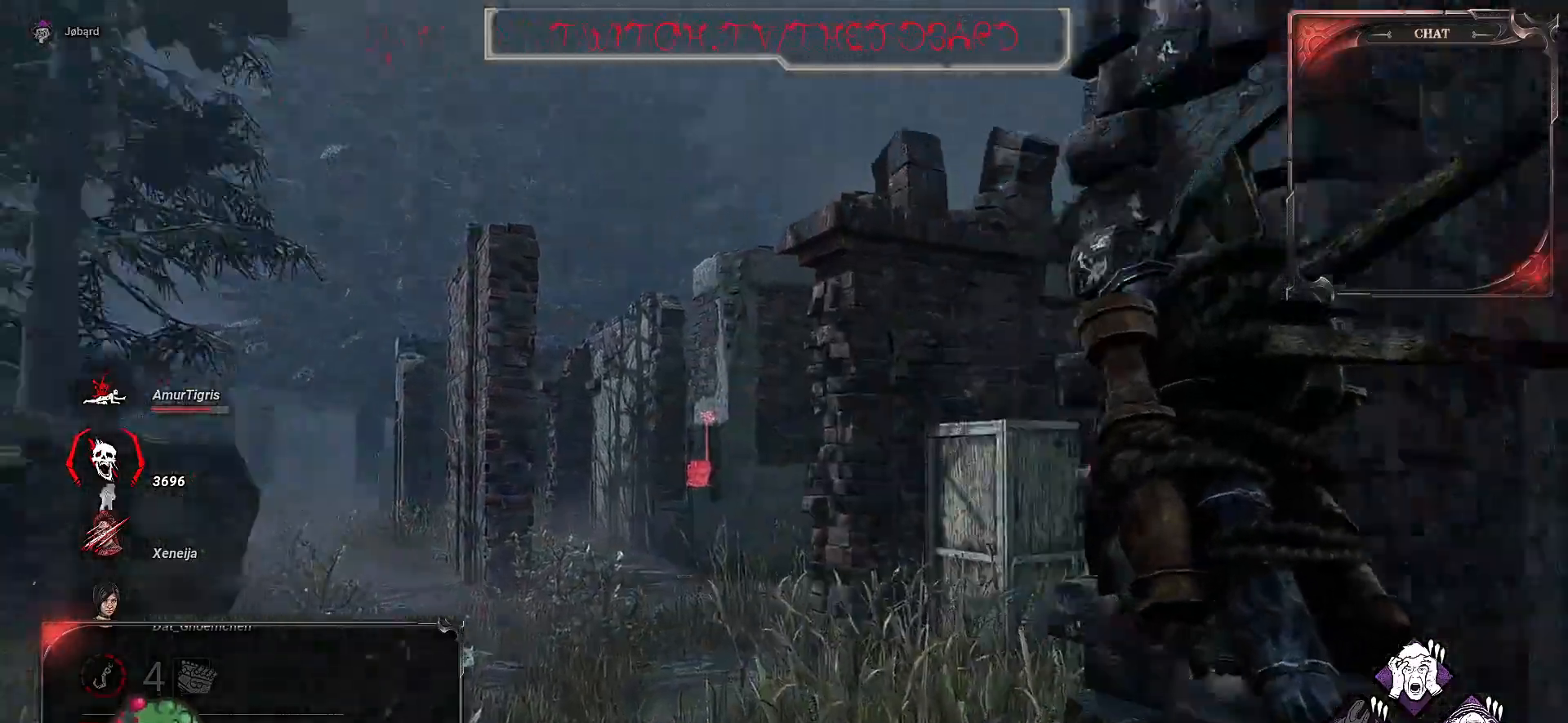
{"keys": ["d", "s"], "mouse": [], "events": [[350, "s", "down"], [484, "d", "down"]]}
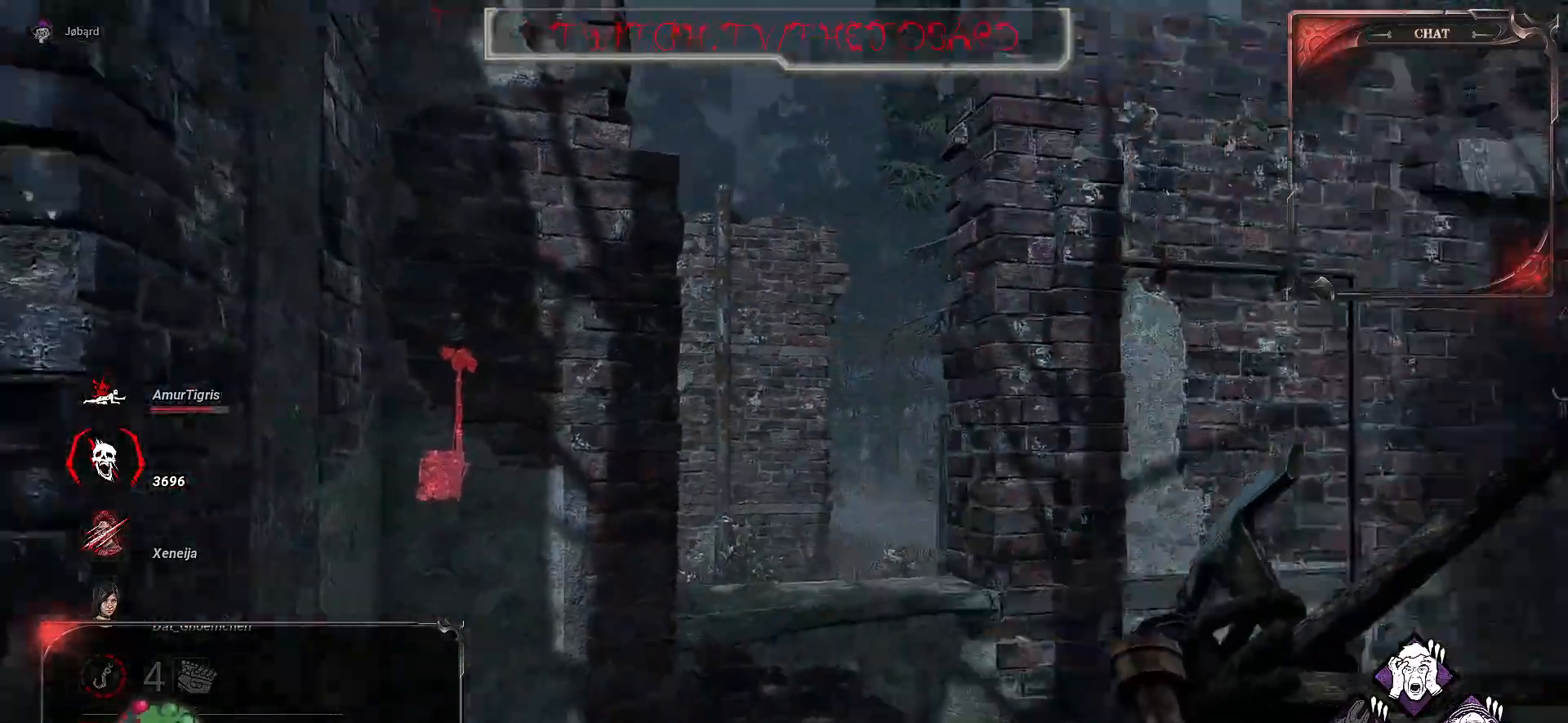
{"keys": ["z"], "mouse": [], "events": [[17, "s", "up"], [167, "z", "down"], [217, "d", "up"]]}
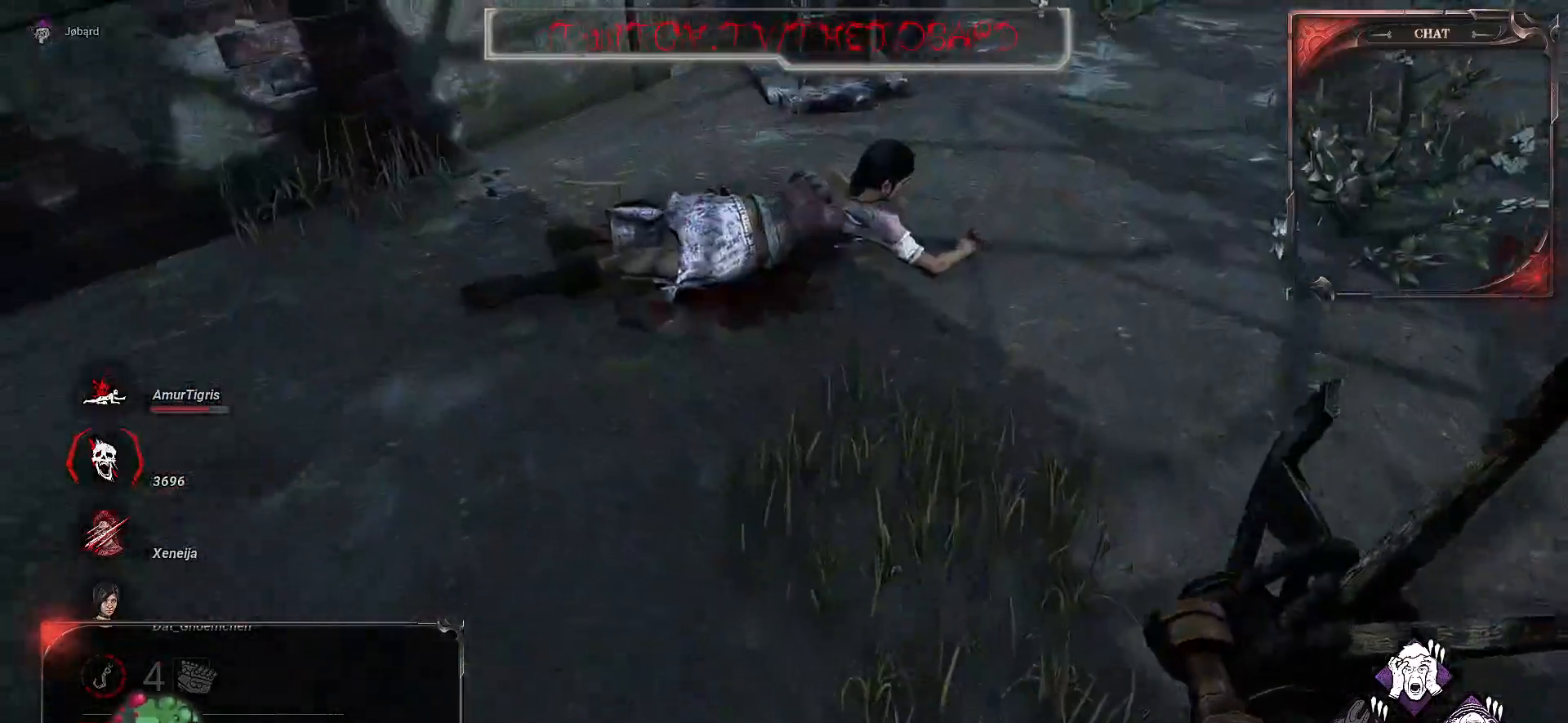
{"keys": ["d", "z"], "mouse": [], "events": [[334, "d", "down"]]}
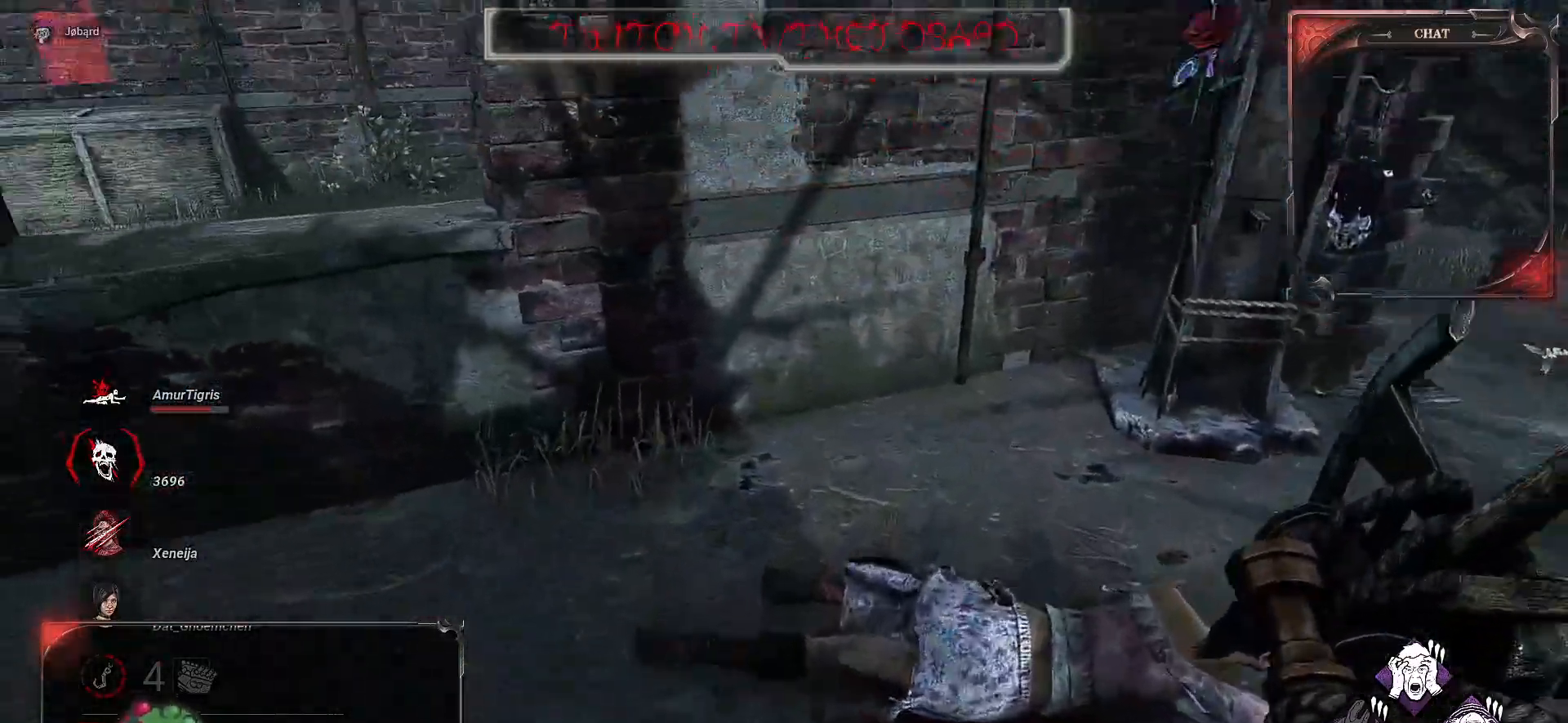
{"keys": ["space", "z"], "mouse": [], "events": [[117, "d", "up"], [250, "space", "down"], [367, "space", "up"], [450, "space", "down"]]}